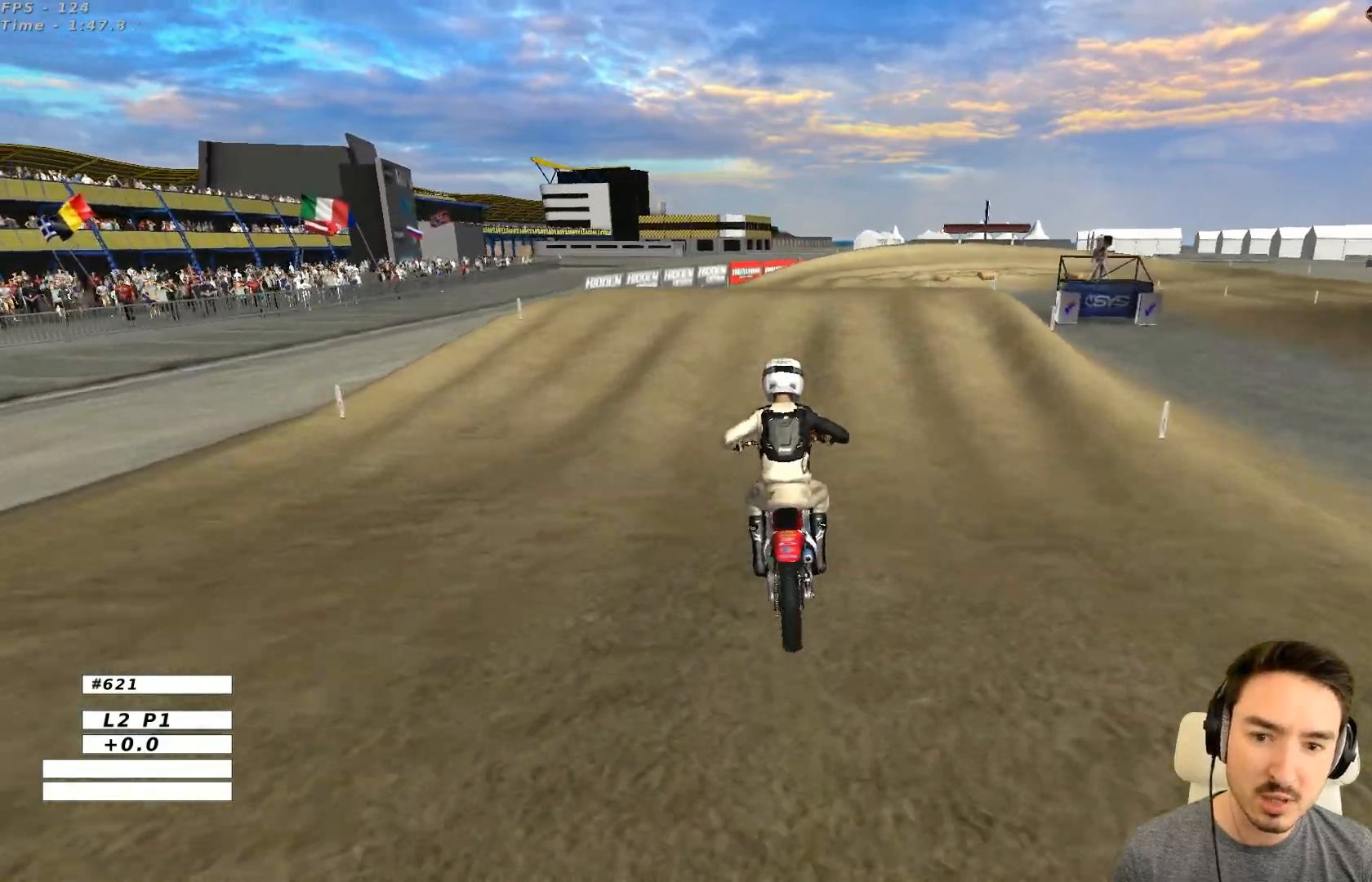
Gameplay with a controller (Xbox layout); each line is a JSON object with the inputs held at the frame after it. "events" lists button and stick changes between this image and that frame as [ms after this image, input, new state], when the widget could be followed in between. Not read: L3 R3 right_stick.
{"buttons": ["R2"], "left_stick": "center", "events": [[100, "left_stick", "center"], [233, "left_stick", "right"], [400, "left_stick", "center"]]}
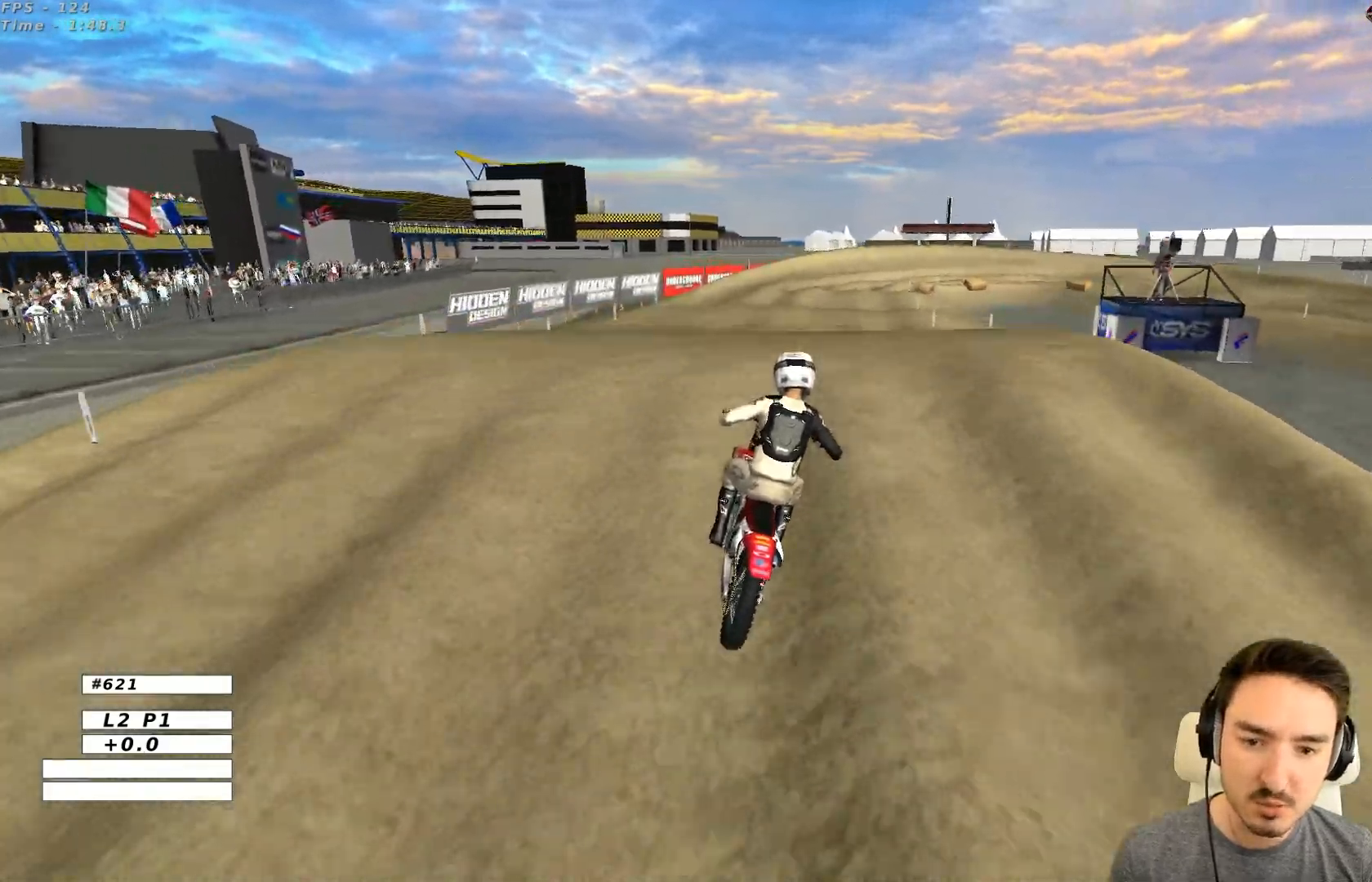
{"buttons": [], "left_stick": "center", "events": [[483, "R2", "up"]]}
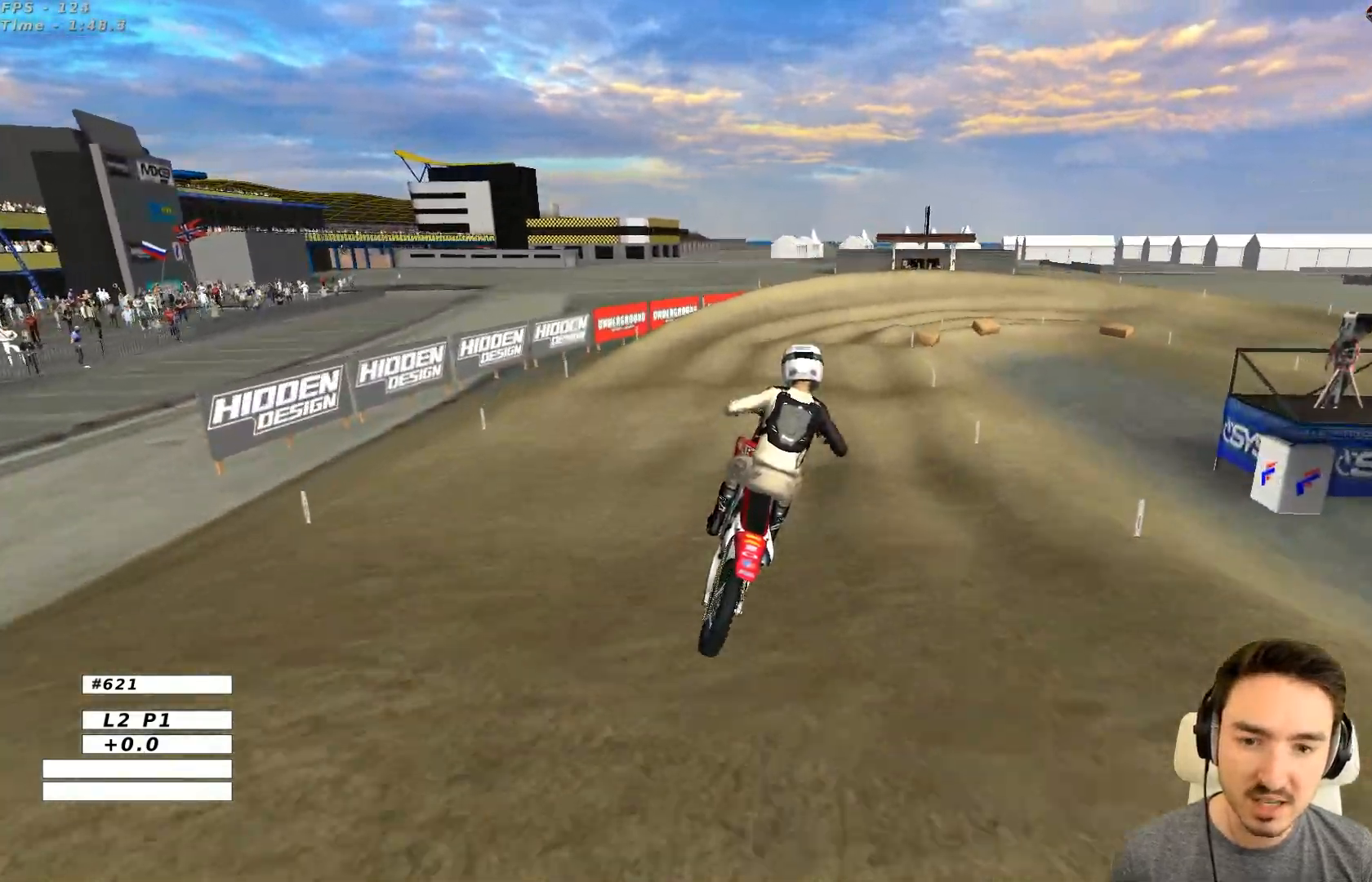
{"buttons": [], "left_stick": "center", "events": [[183, "X", "down"], [300, "X", "up"]]}
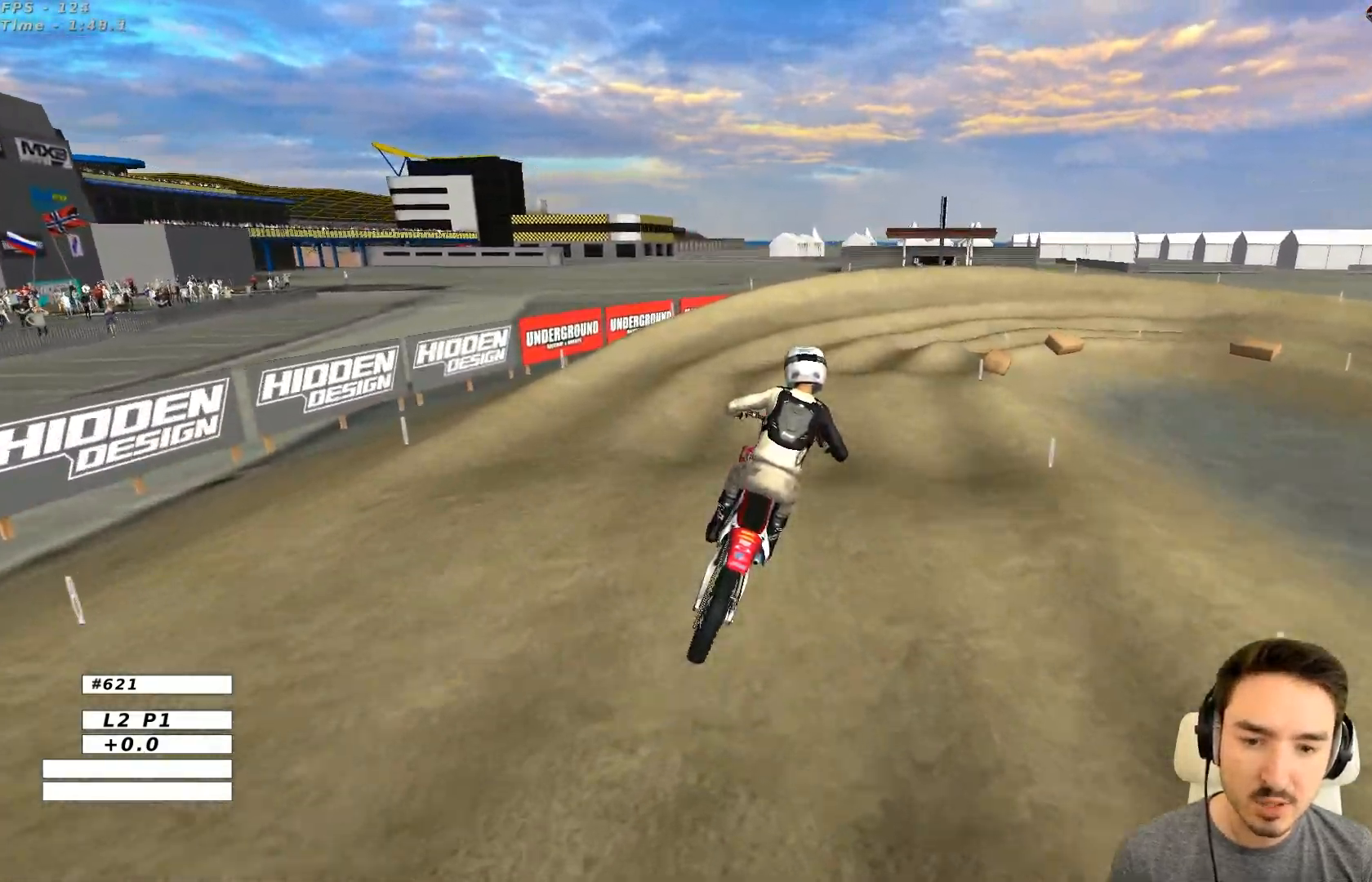
{"buttons": [], "left_stick": "right", "events": [[100, "A", "down"], [100, "L2", "down"], [233, "A", "up"], [300, "left_stick", "right"], [350, "L2", "up"]]}
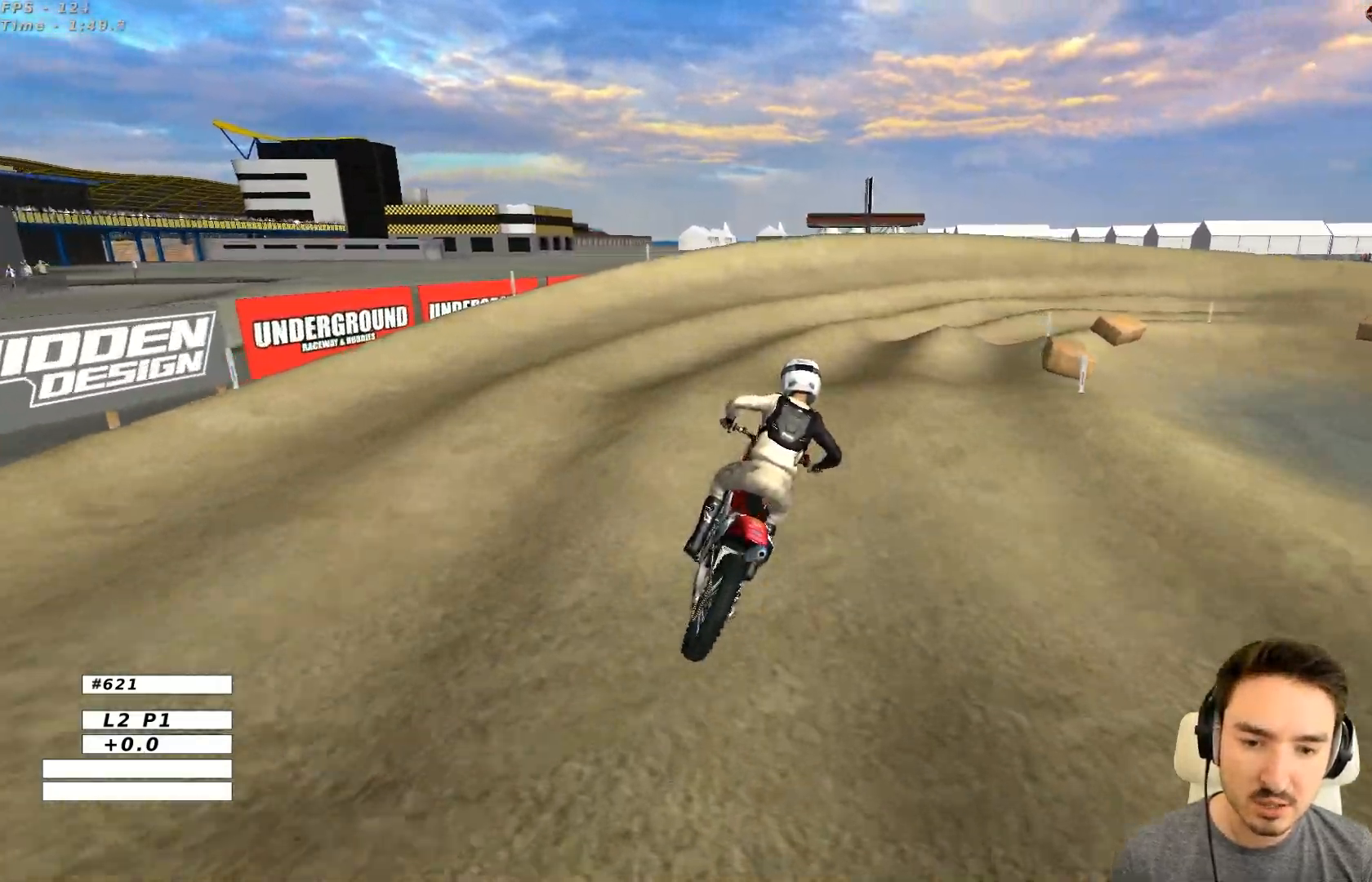
{"buttons": [], "left_stick": "down", "events": [[50, "left_stick", "center"], [283, "left_stick", "down"]]}
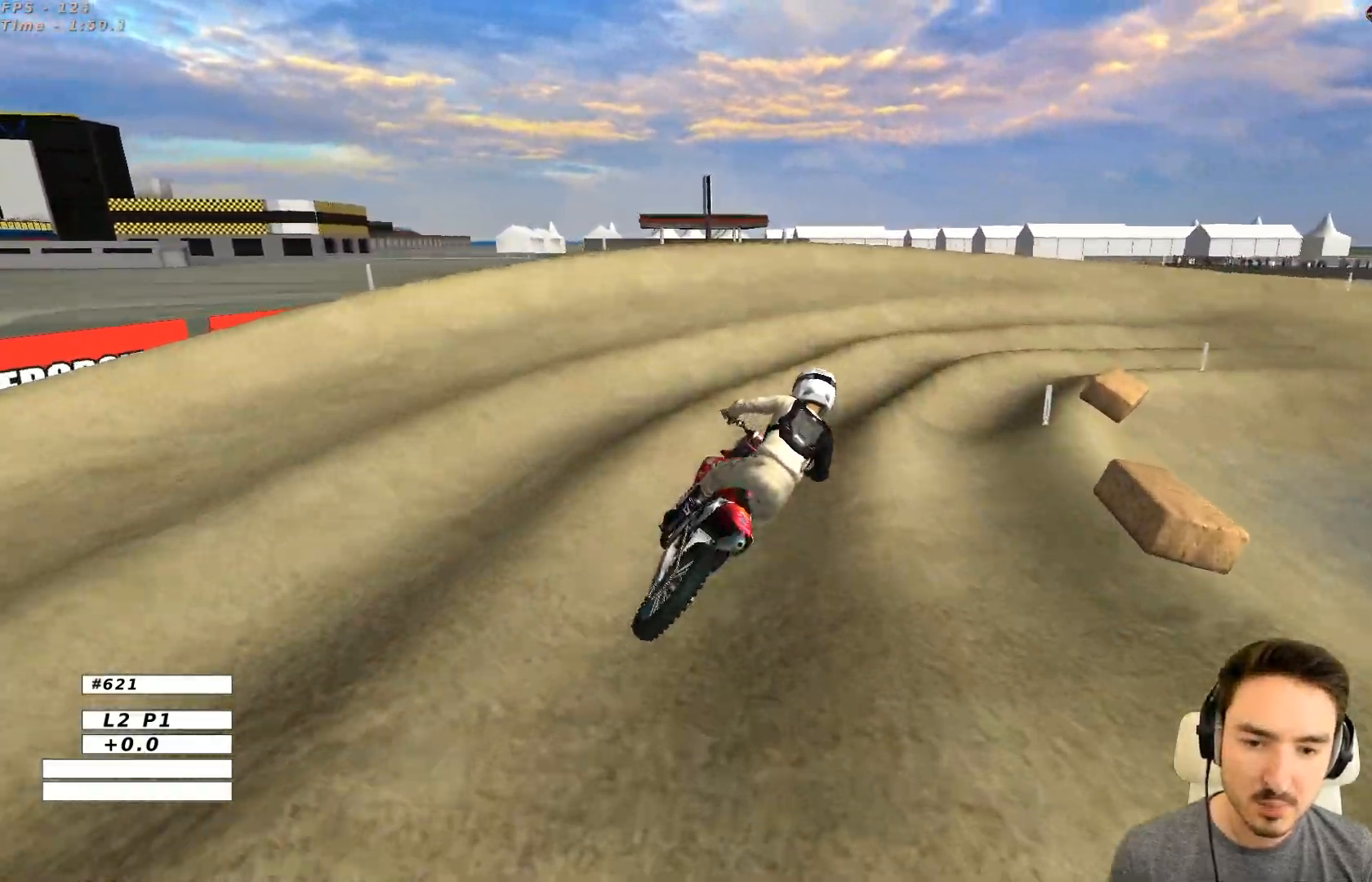
{"buttons": [], "left_stick": "right", "events": [[83, "left_stick", "down-right"], [233, "left_stick", "center"], [283, "R2", "down"], [383, "R2", "up"], [500, "left_stick", "right"]]}
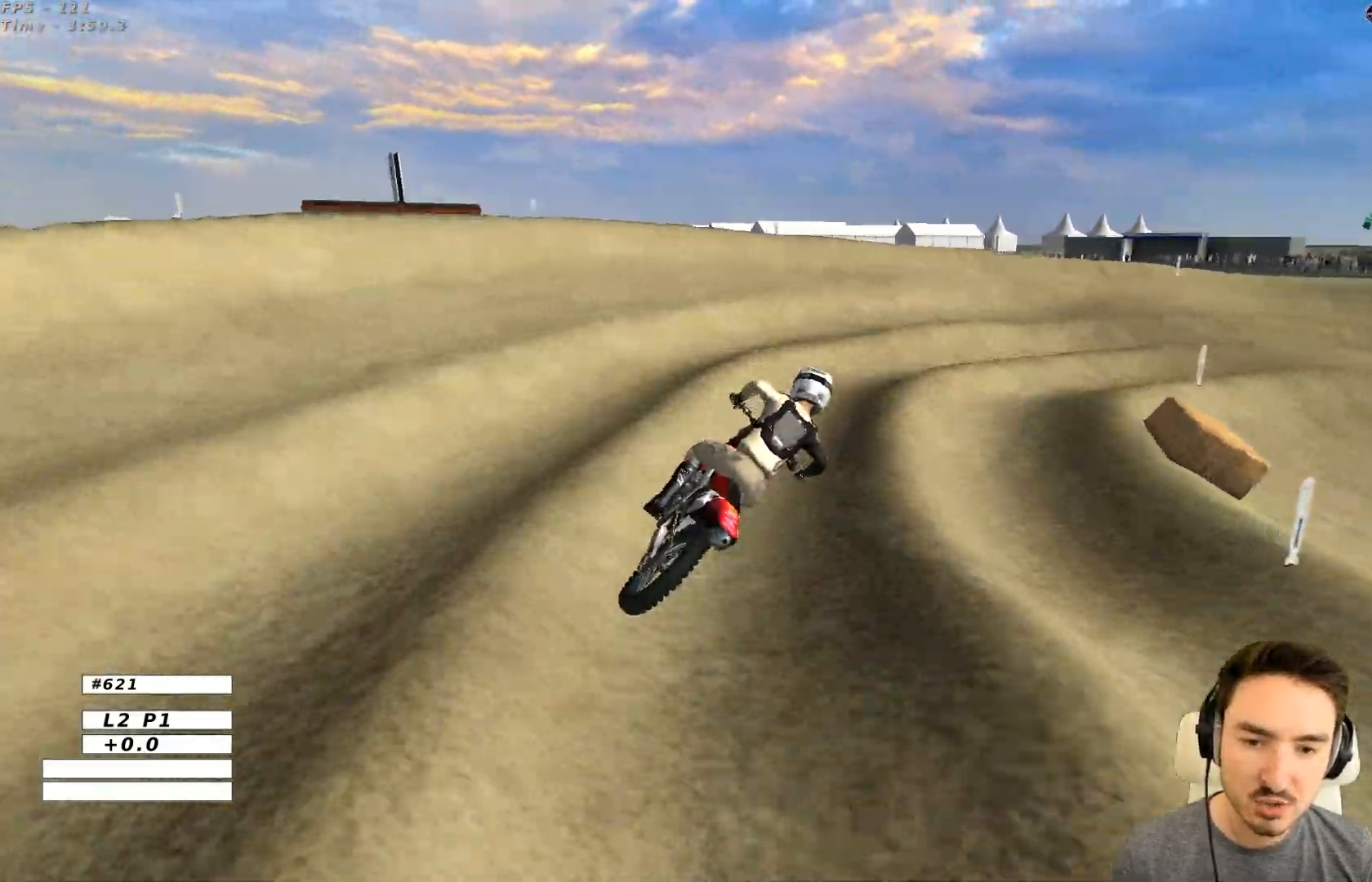
{"buttons": [], "left_stick": "right", "events": [[50, "R2", "down"], [133, "R2", "up"], [283, "R2", "down"], [400, "R2", "up"]]}
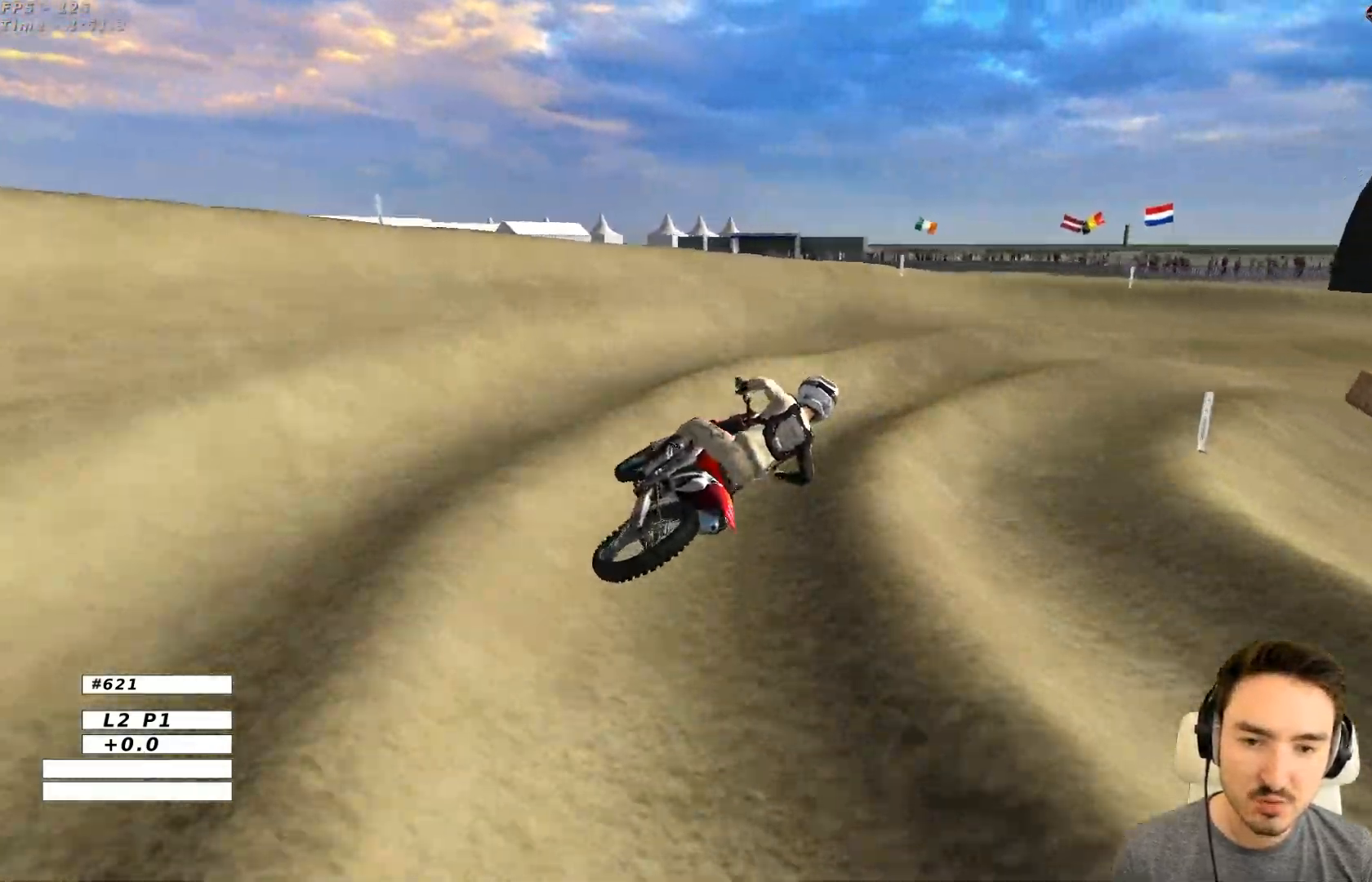
{"buttons": ["R2"], "left_stick": "left", "events": [[83, "R2", "down"], [200, "left_stick", "center"], [383, "left_stick", "left"]]}
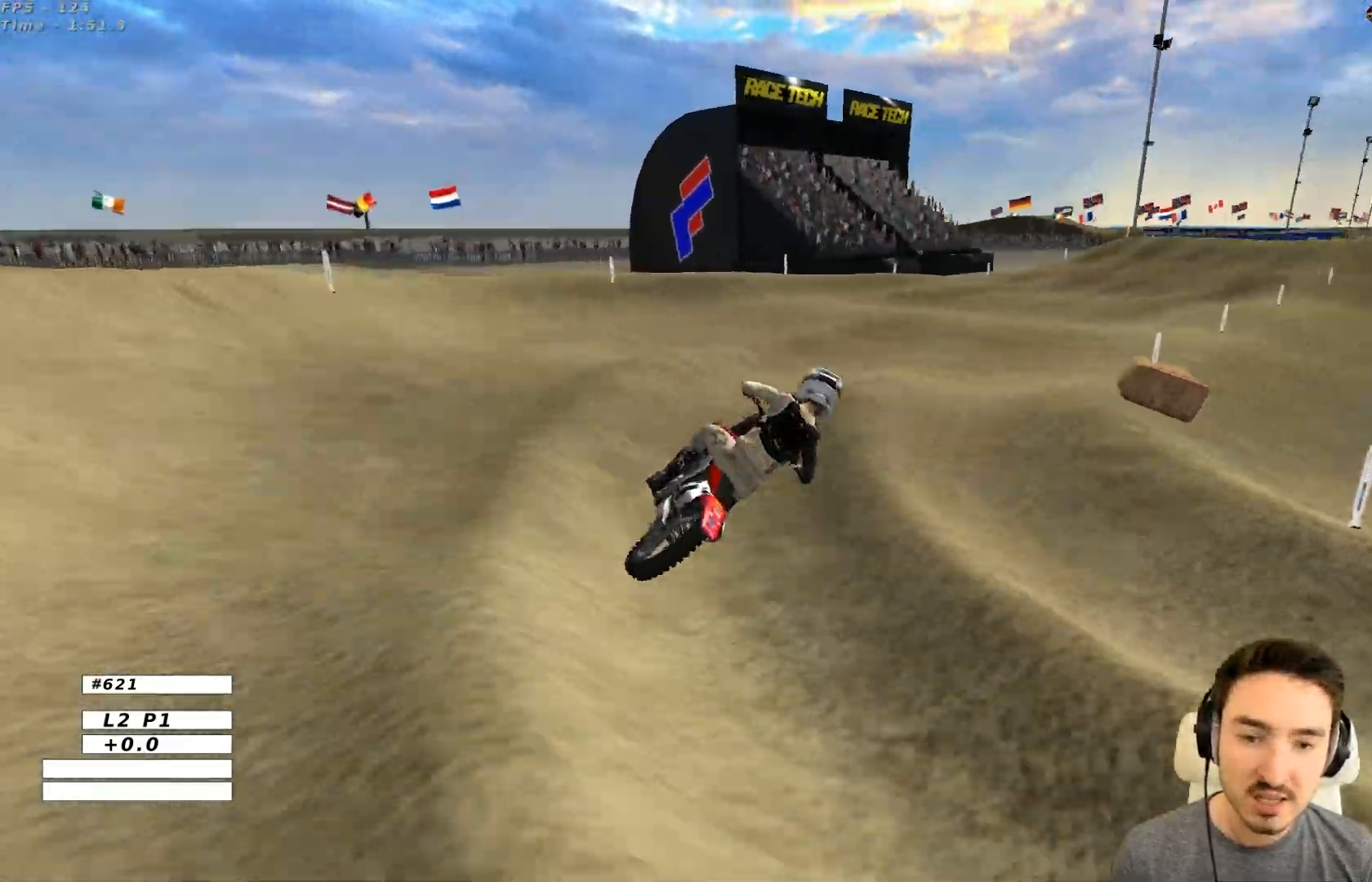
{"buttons": ["R2"], "left_stick": "down-left", "events": [[50, "left_stick", "center"], [200, "left_stick", "down"], [383, "left_stick", "down-left"]]}
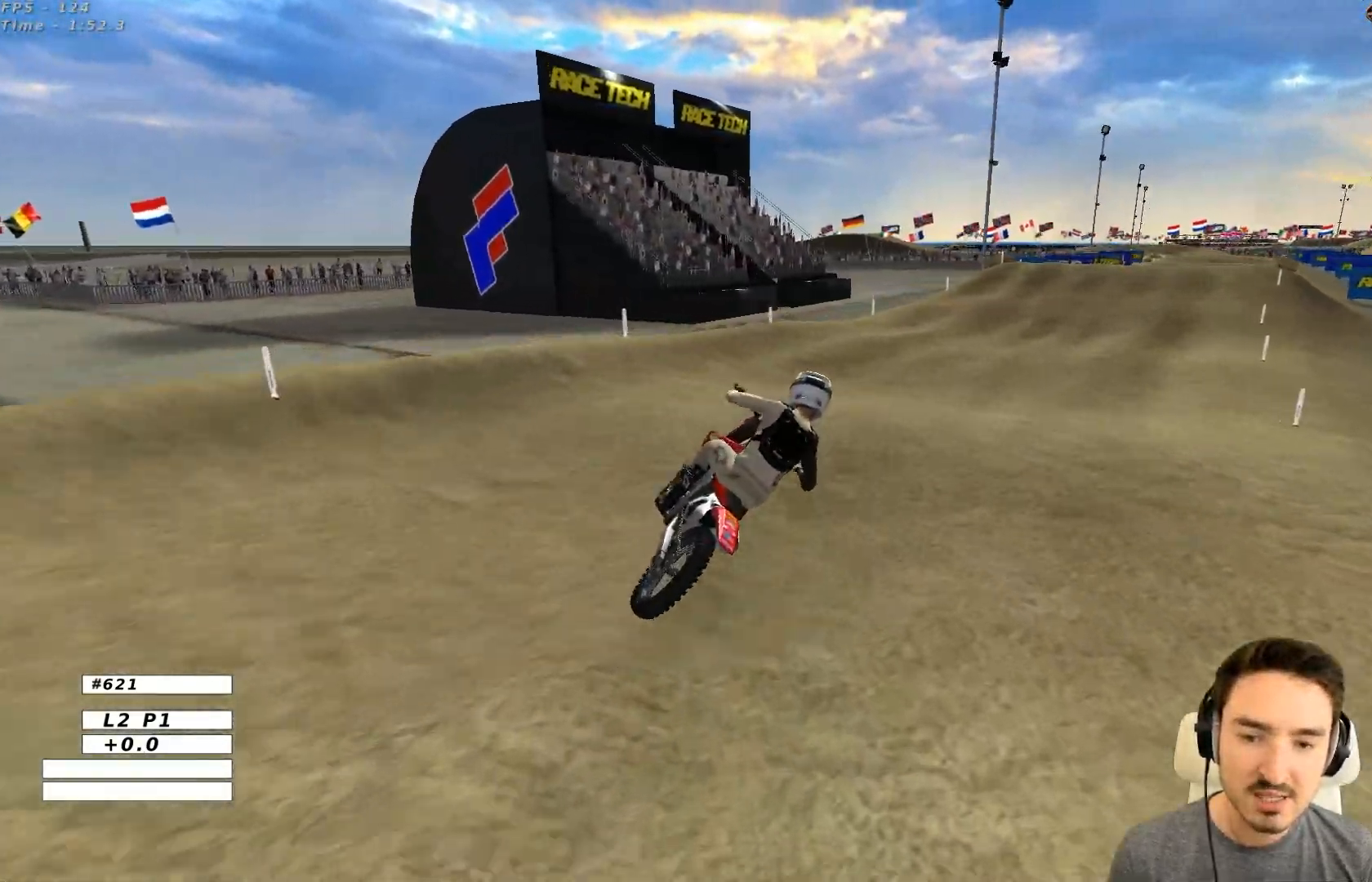
{"buttons": ["R2"], "left_stick": "down-left", "events": [[117, "left_stick", "center"], [383, "left_stick", "left"], [483, "left_stick", "down-left"]]}
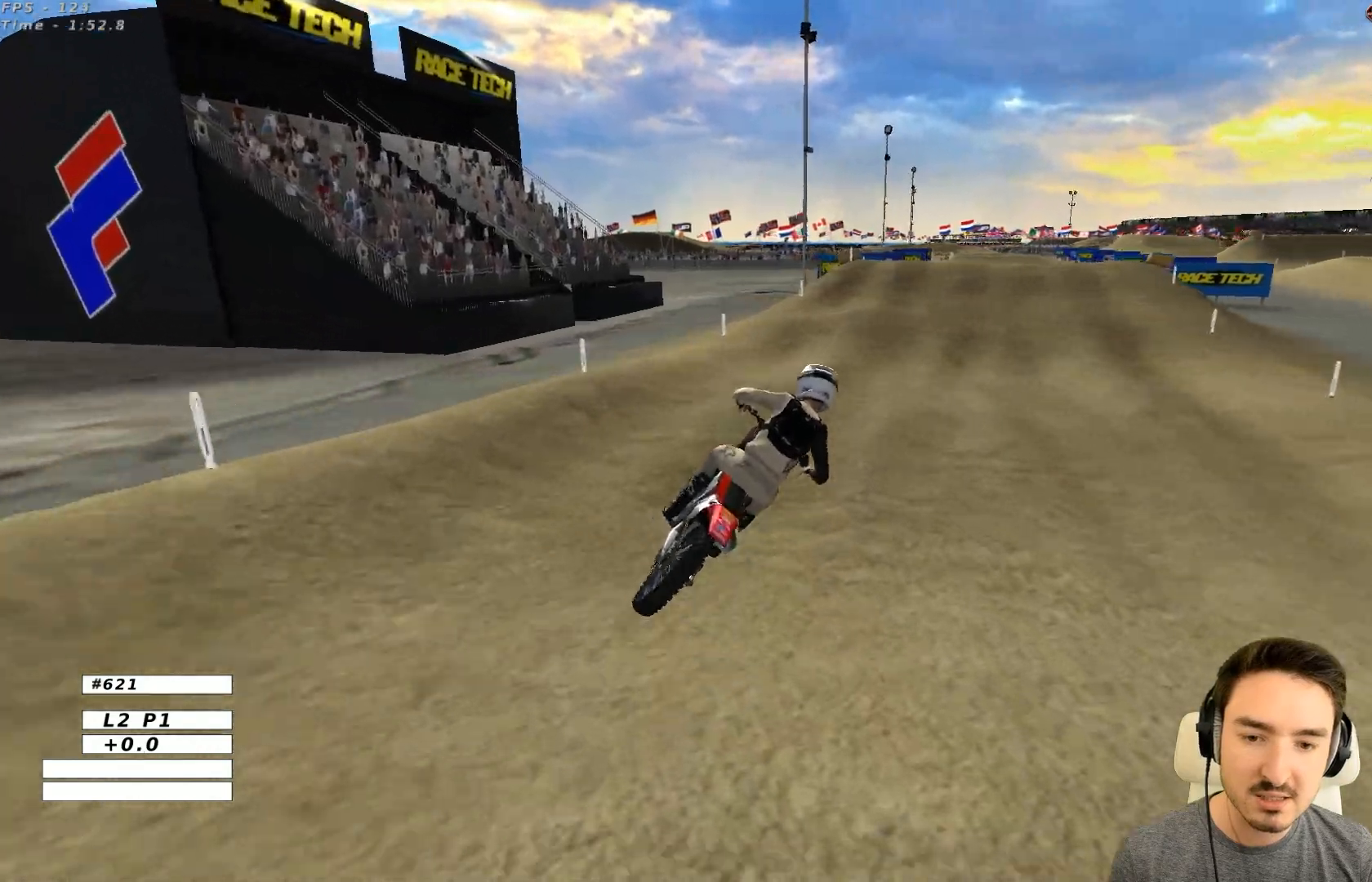
{"buttons": ["R2"], "left_stick": "center", "events": [[50, "B", "down"], [183, "B", "up"], [183, "left_stick", "down"], [450, "left_stick", "center"]]}
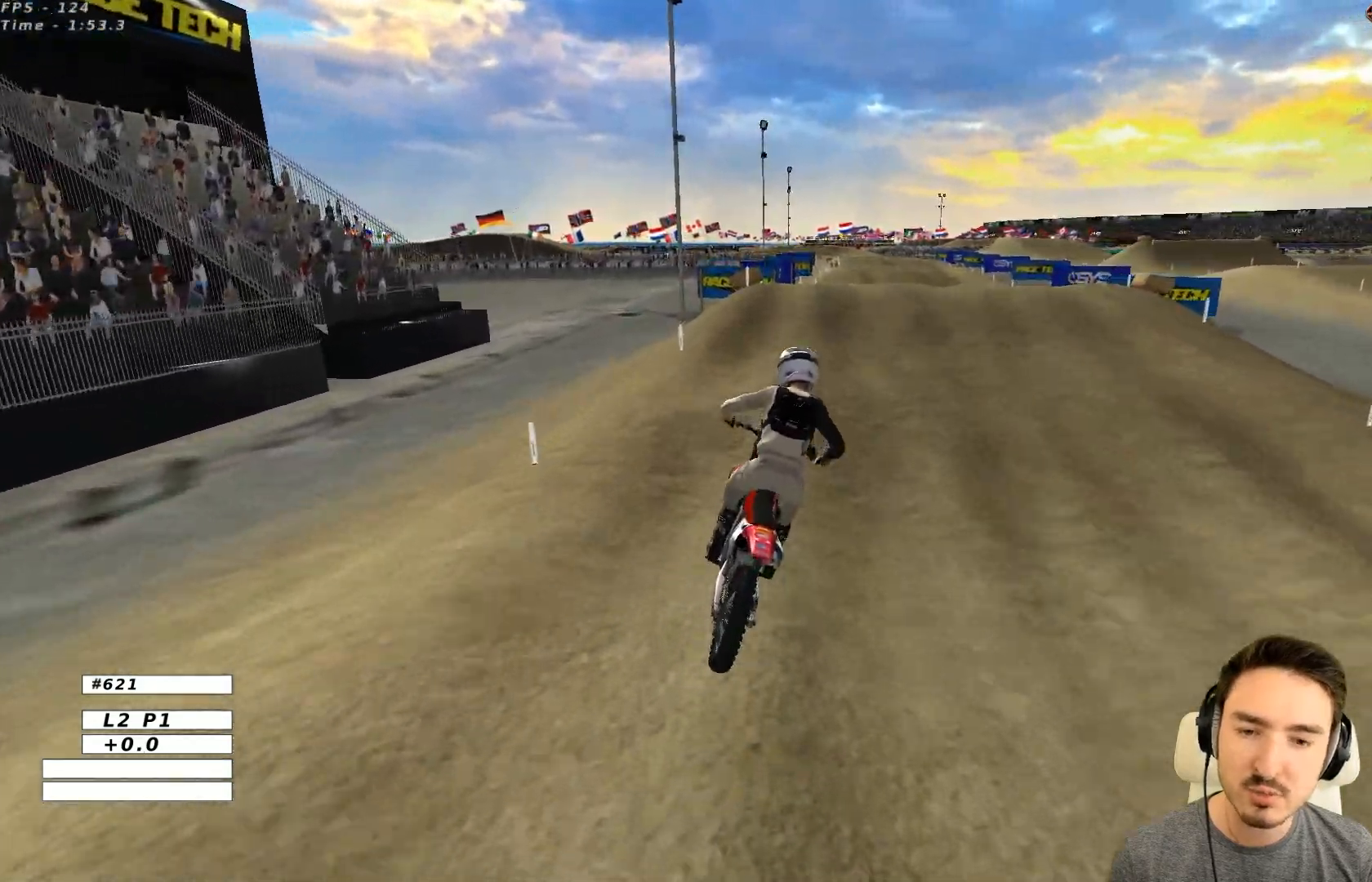
{"buttons": ["R2"], "left_stick": "down", "events": [[150, "left_stick", "down-left"], [350, "left_stick", "down"]]}
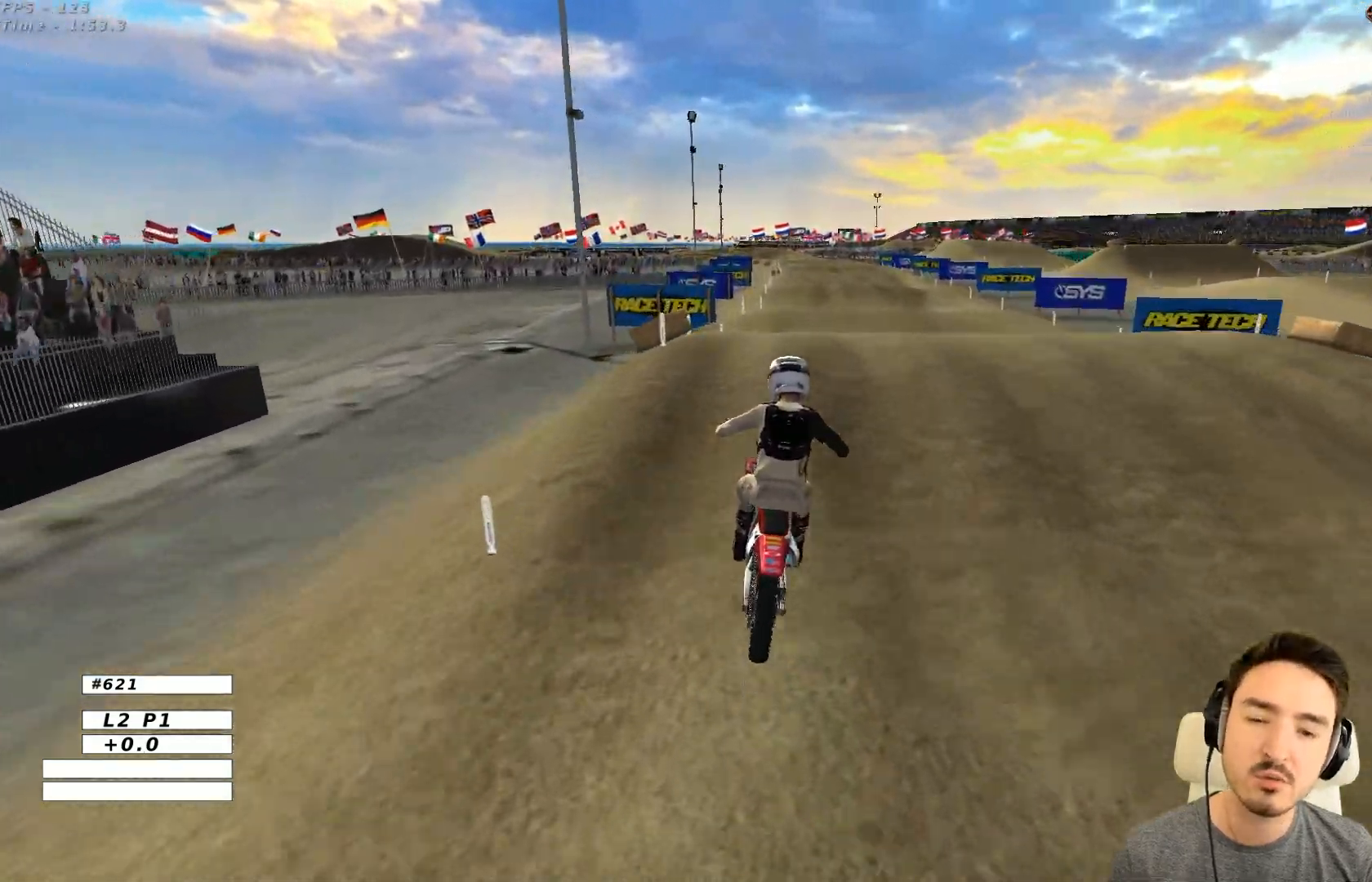
{"buttons": ["R2"], "left_stick": "down-right", "events": [[383, "left_stick", "down-right"]]}
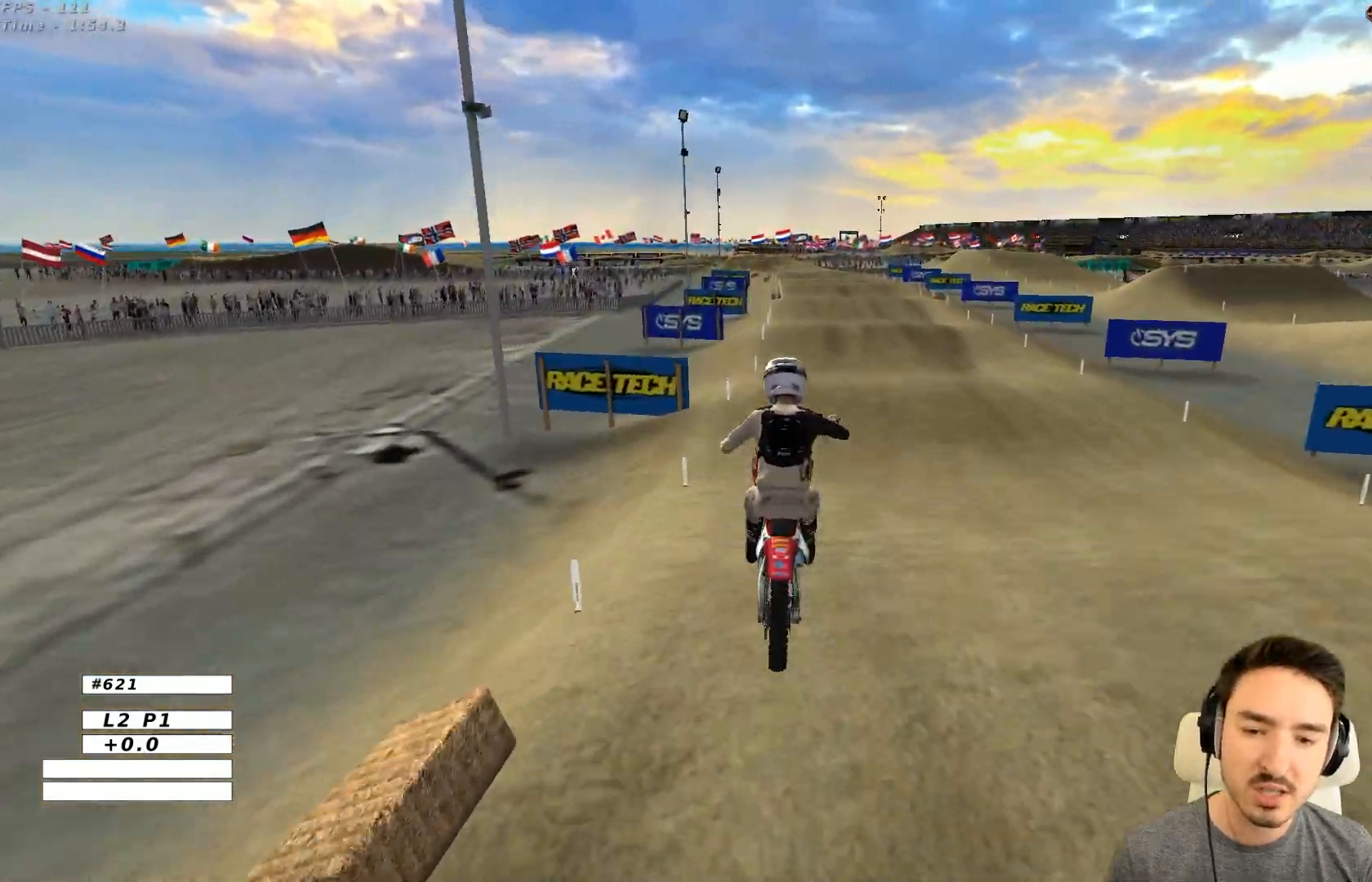
{"buttons": ["B", "R2"], "left_stick": "center", "events": [[183, "left_stick", "down"], [283, "left_stick", "left"], [400, "left_stick", "center"], [483, "B", "down"]]}
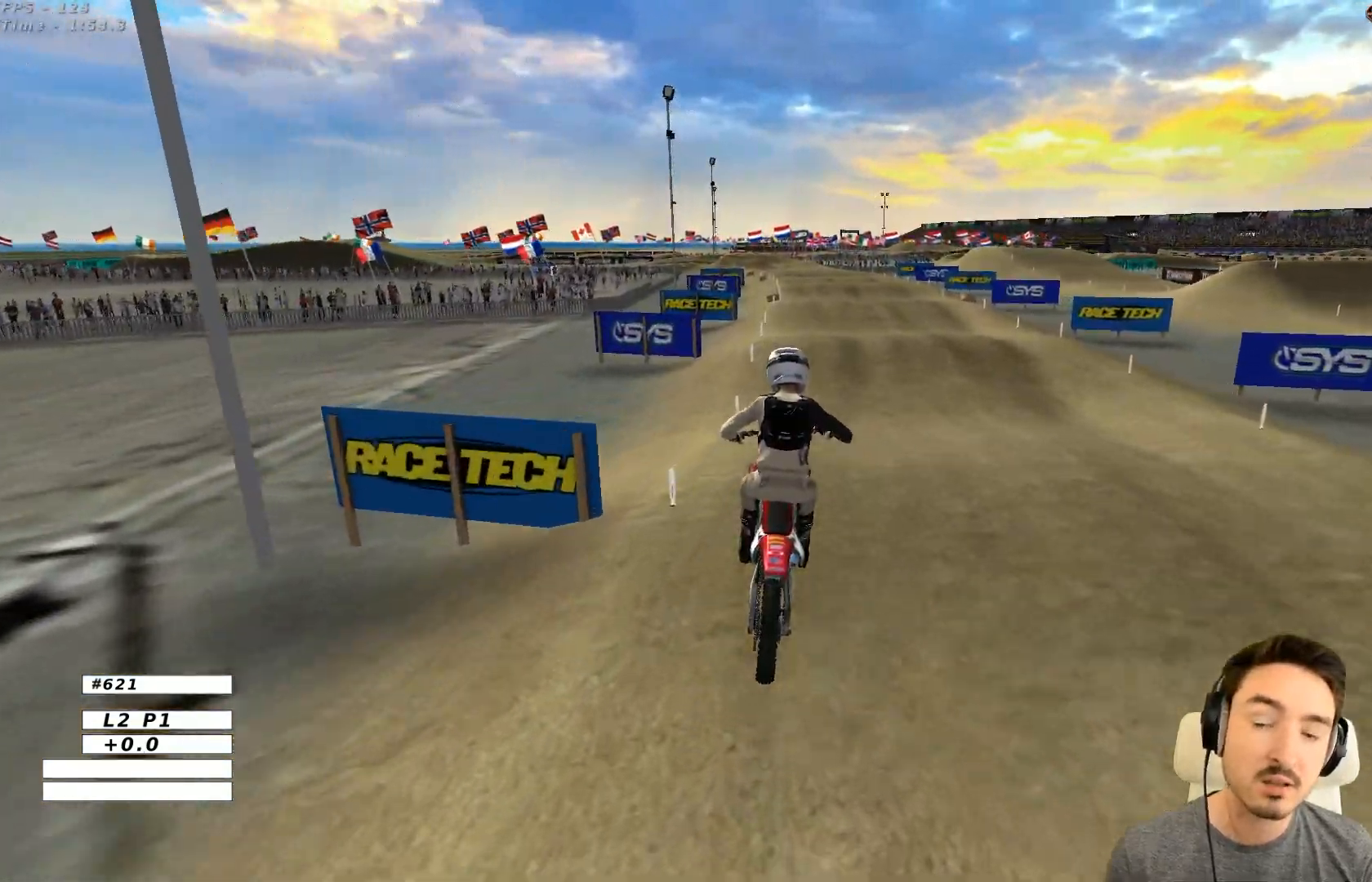
{"buttons": ["R2"], "left_stick": "down", "events": [[100, "B", "up"], [350, "left_stick", "down"]]}
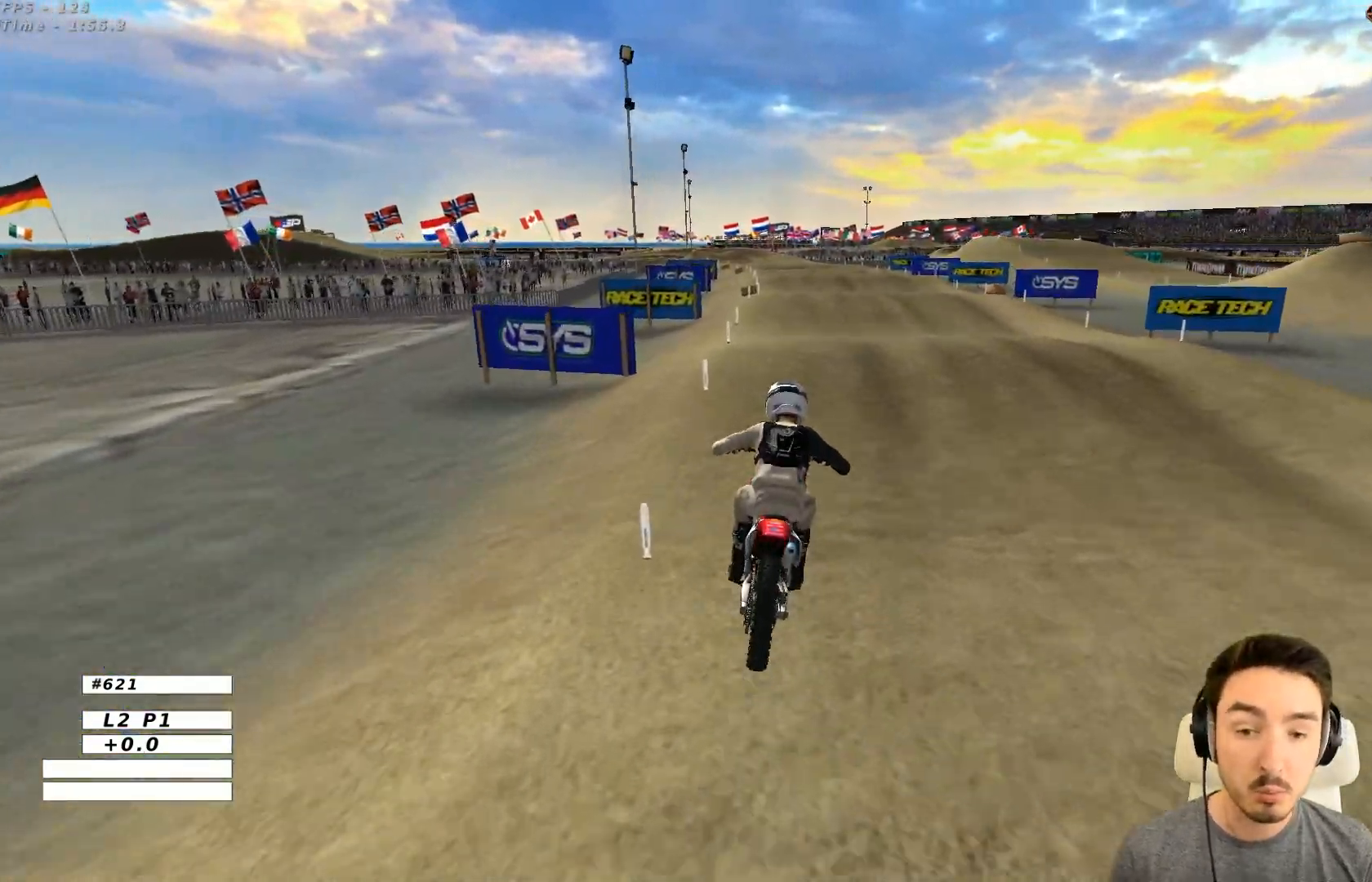
{"buttons": ["R2"], "left_stick": "down", "events": [[150, "left_stick", "center"], [383, "left_stick", "down"]]}
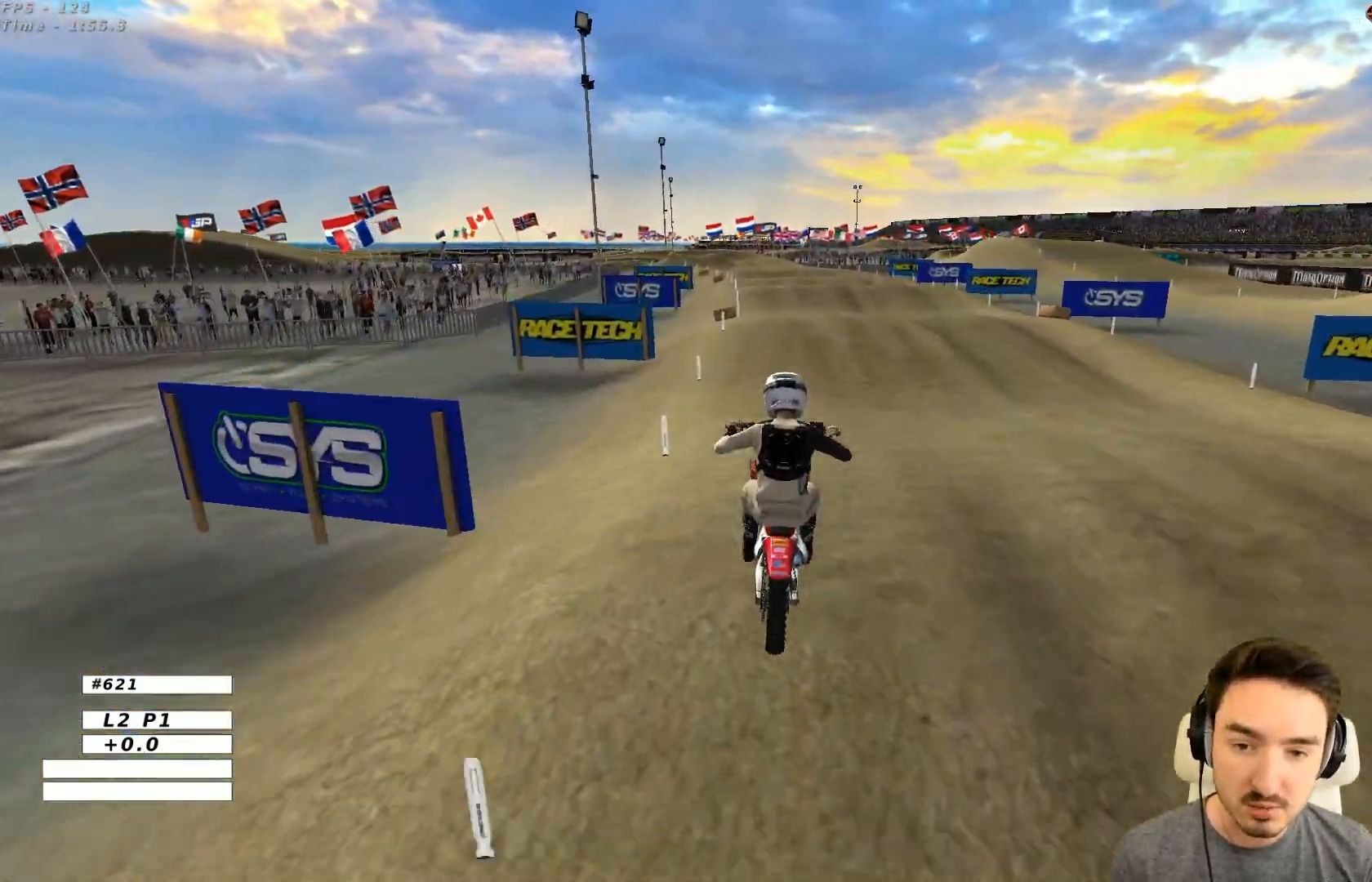
{"buttons": ["R2"], "left_stick": "center", "events": [[50, "left_stick", "center"]]}
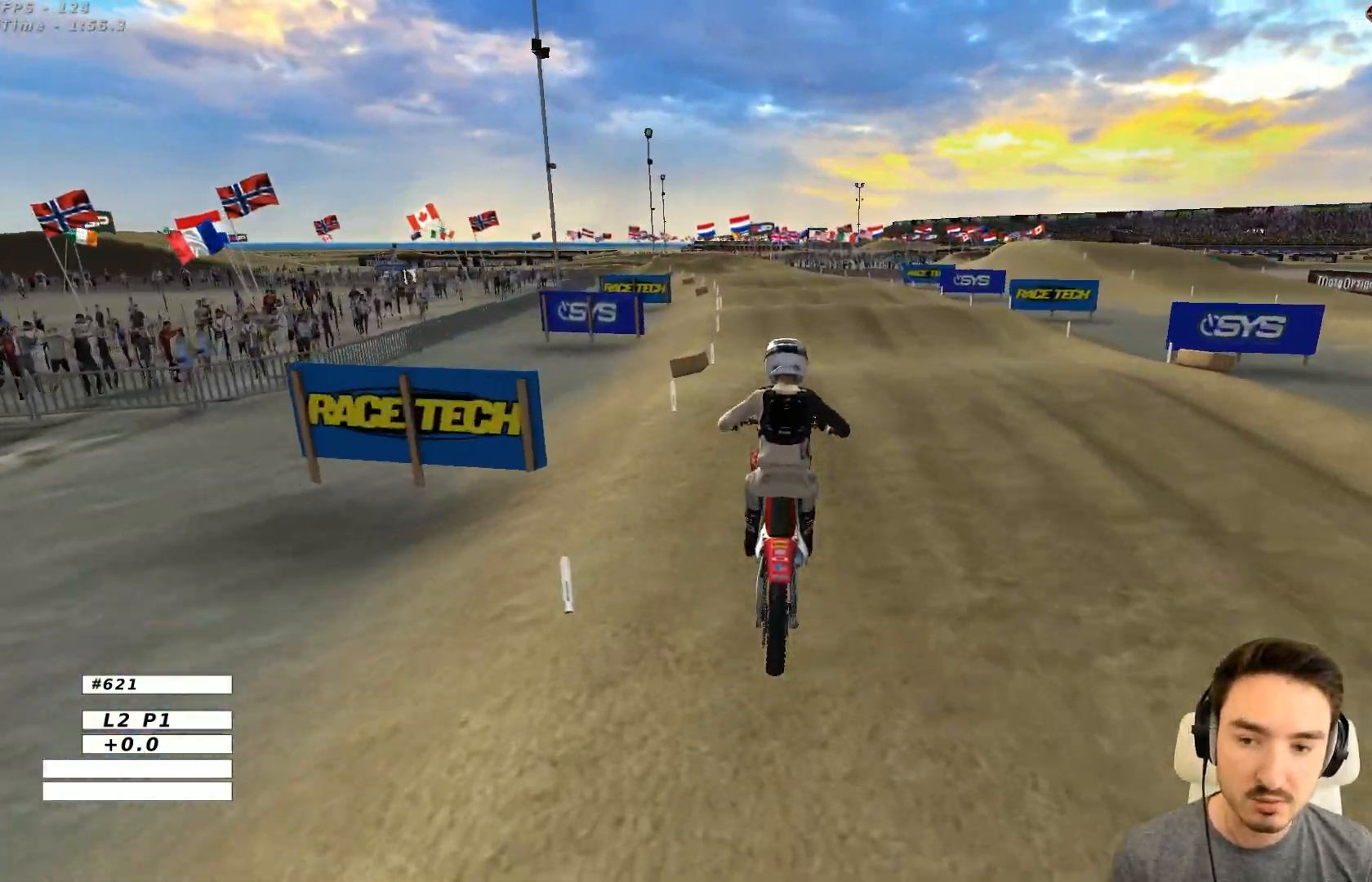
{"buttons": ["R2"], "left_stick": "down", "events": [[150, "left_stick", "down"]]}
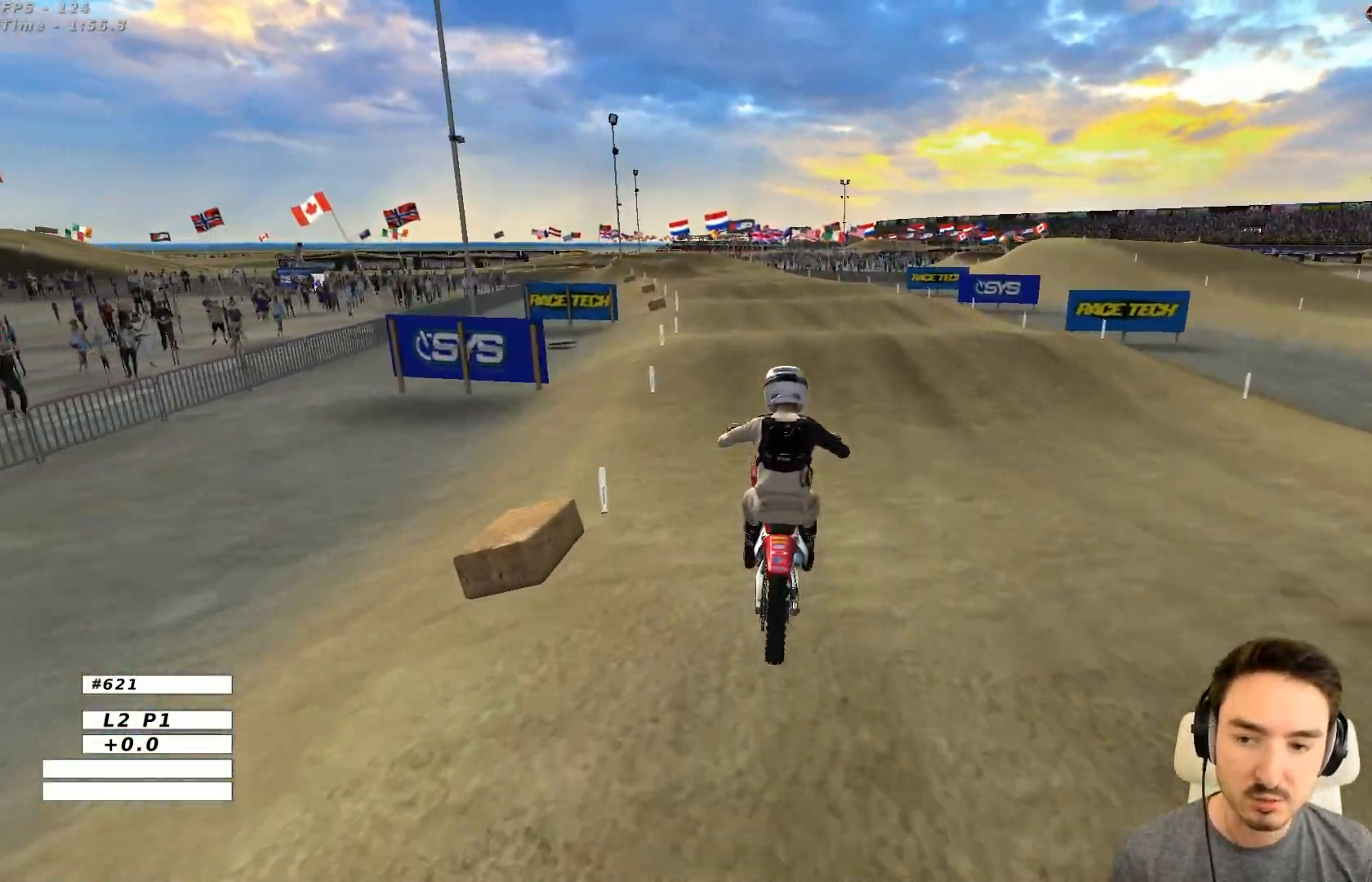
{"buttons": ["R2"], "left_stick": "down", "events": [[200, "left_stick", "center"], [500, "left_stick", "down"]]}
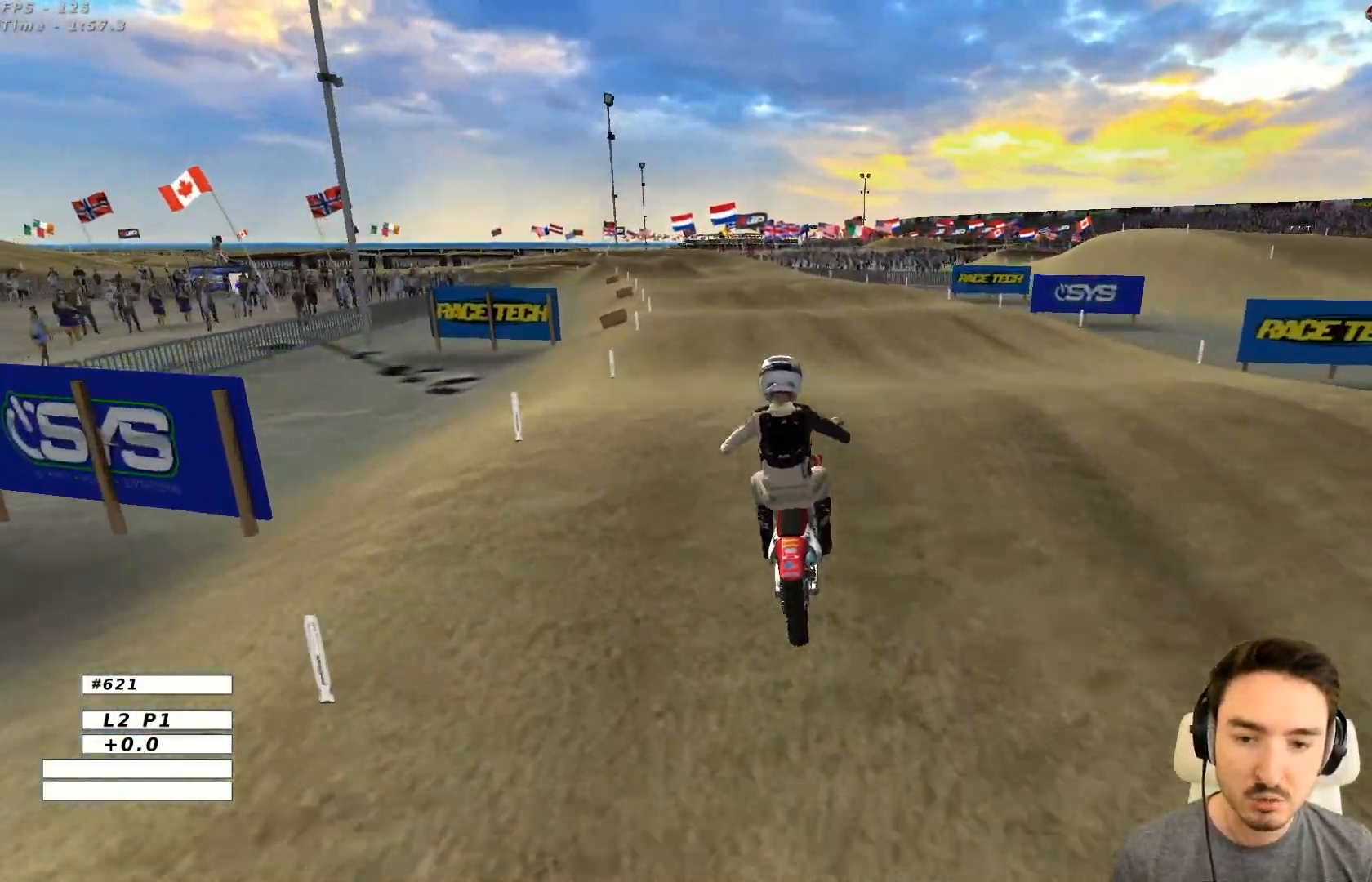
{"buttons": ["R2"], "left_stick": "center", "events": [[200, "left_stick", "up"], [300, "left_stick", "center"]]}
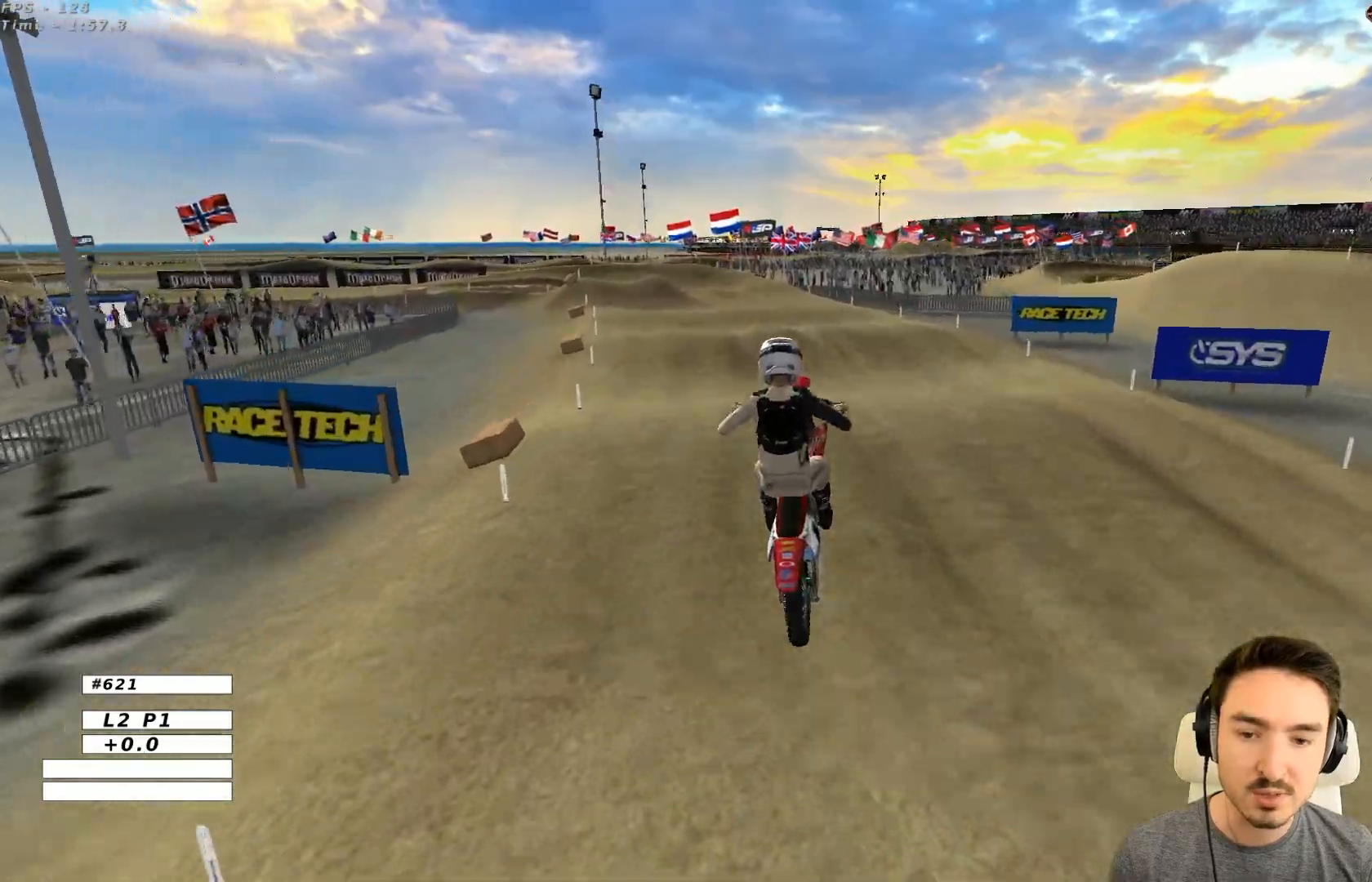
{"buttons": [], "left_stick": "center", "events": [[50, "R2", "up"], [183, "left_stick", "right"], [367, "left_stick", "center"]]}
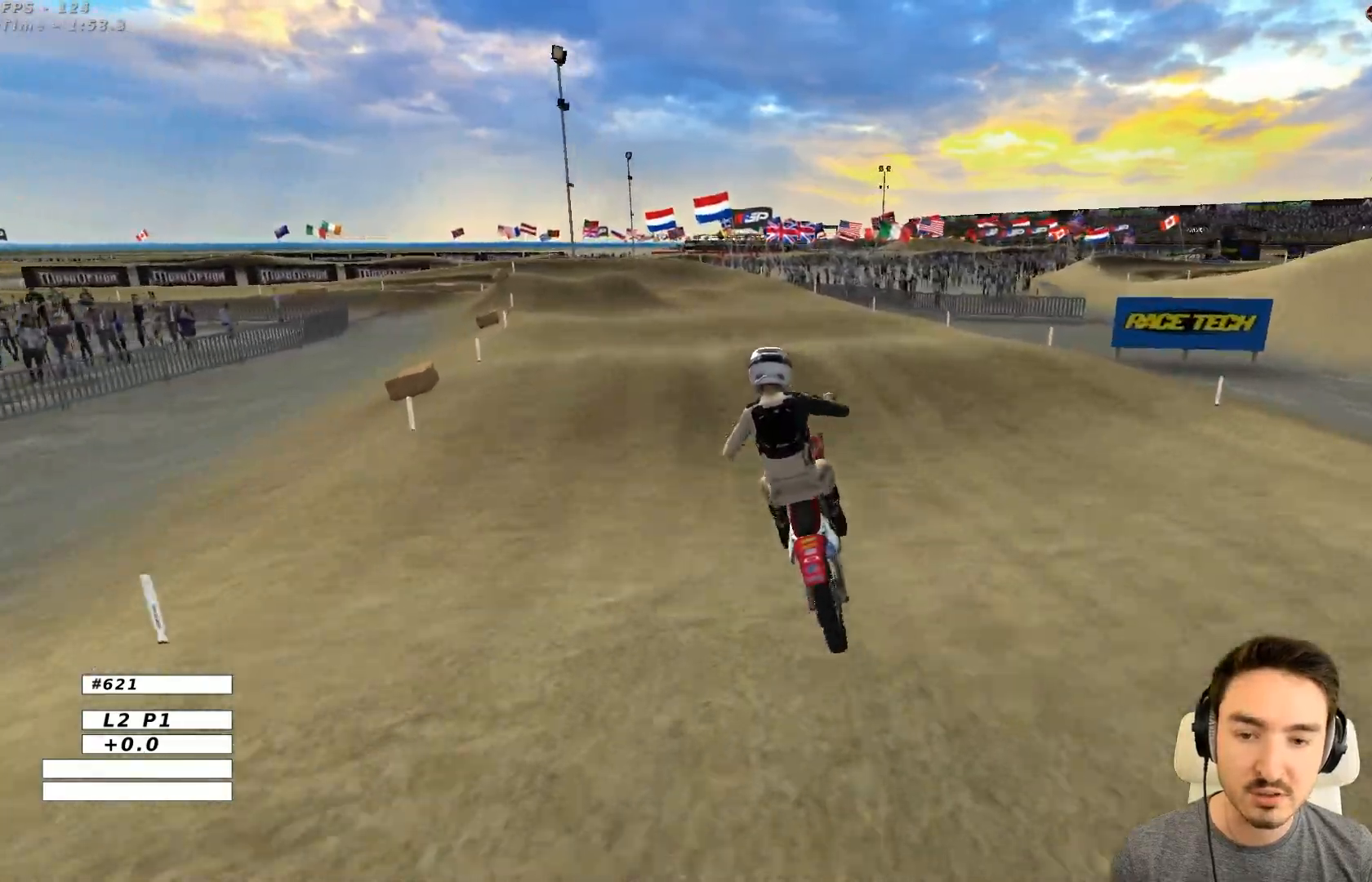
{"buttons": ["R2"], "left_stick": "down", "events": [[50, "R2", "down"], [450, "left_stick", "down"]]}
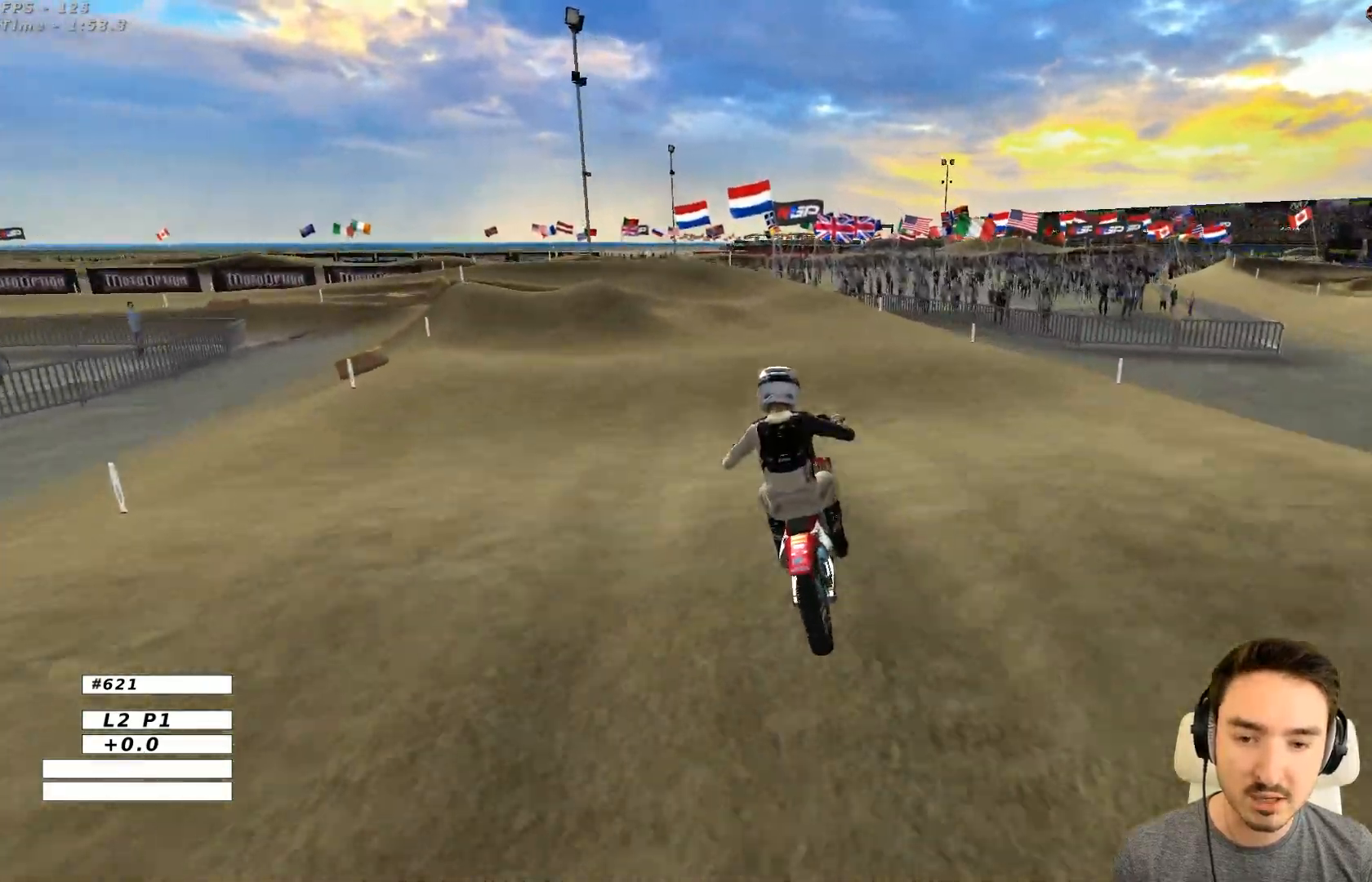
{"buttons": [], "left_stick": "down-left", "events": [[150, "left_stick", "center"], [283, "R2", "up"], [383, "X", "down"], [383, "left_stick", "down-left"], [483, "X", "up"]]}
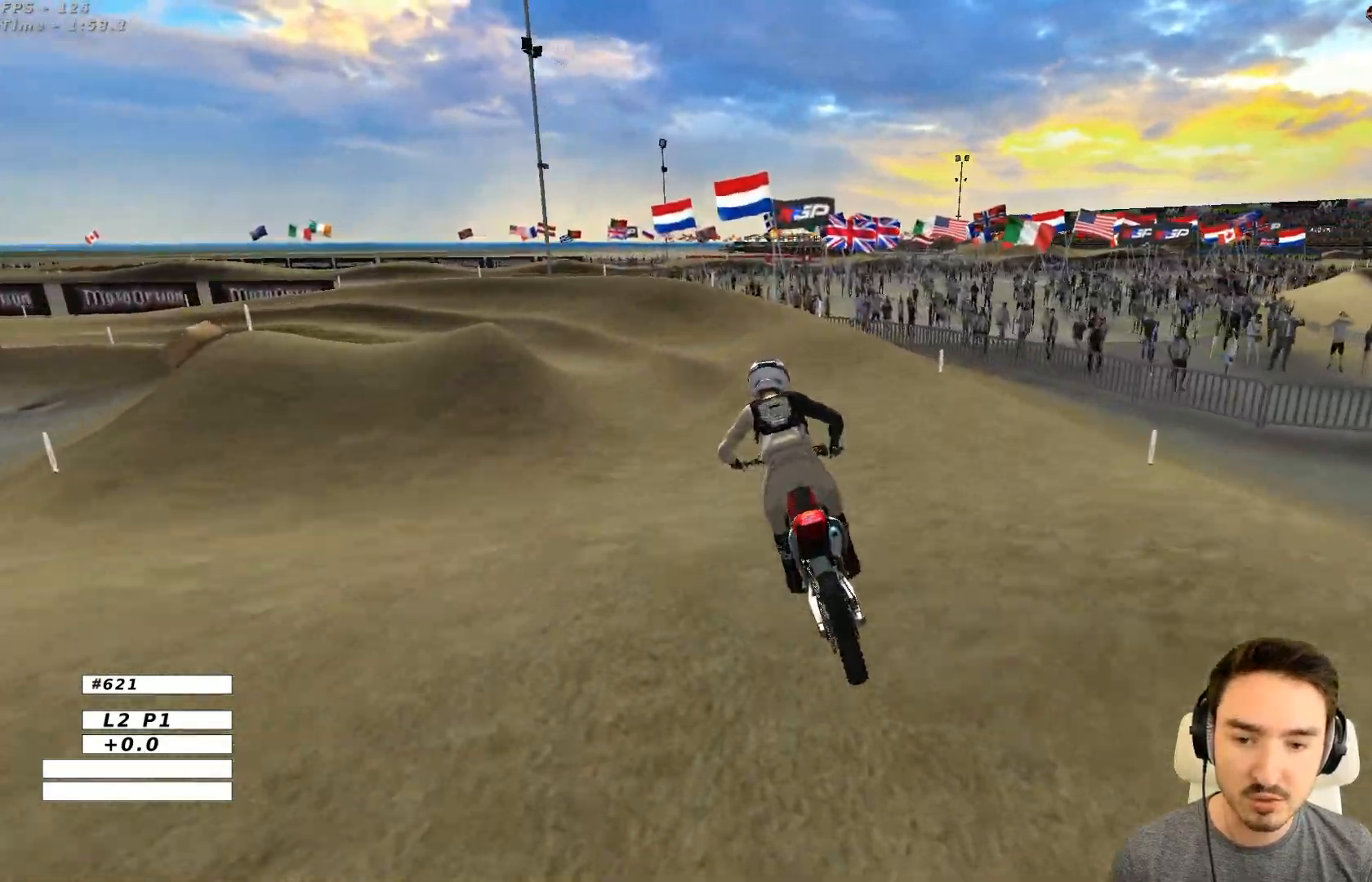
{"buttons": [], "left_stick": "center", "events": [[350, "left_stick", "center"]]}
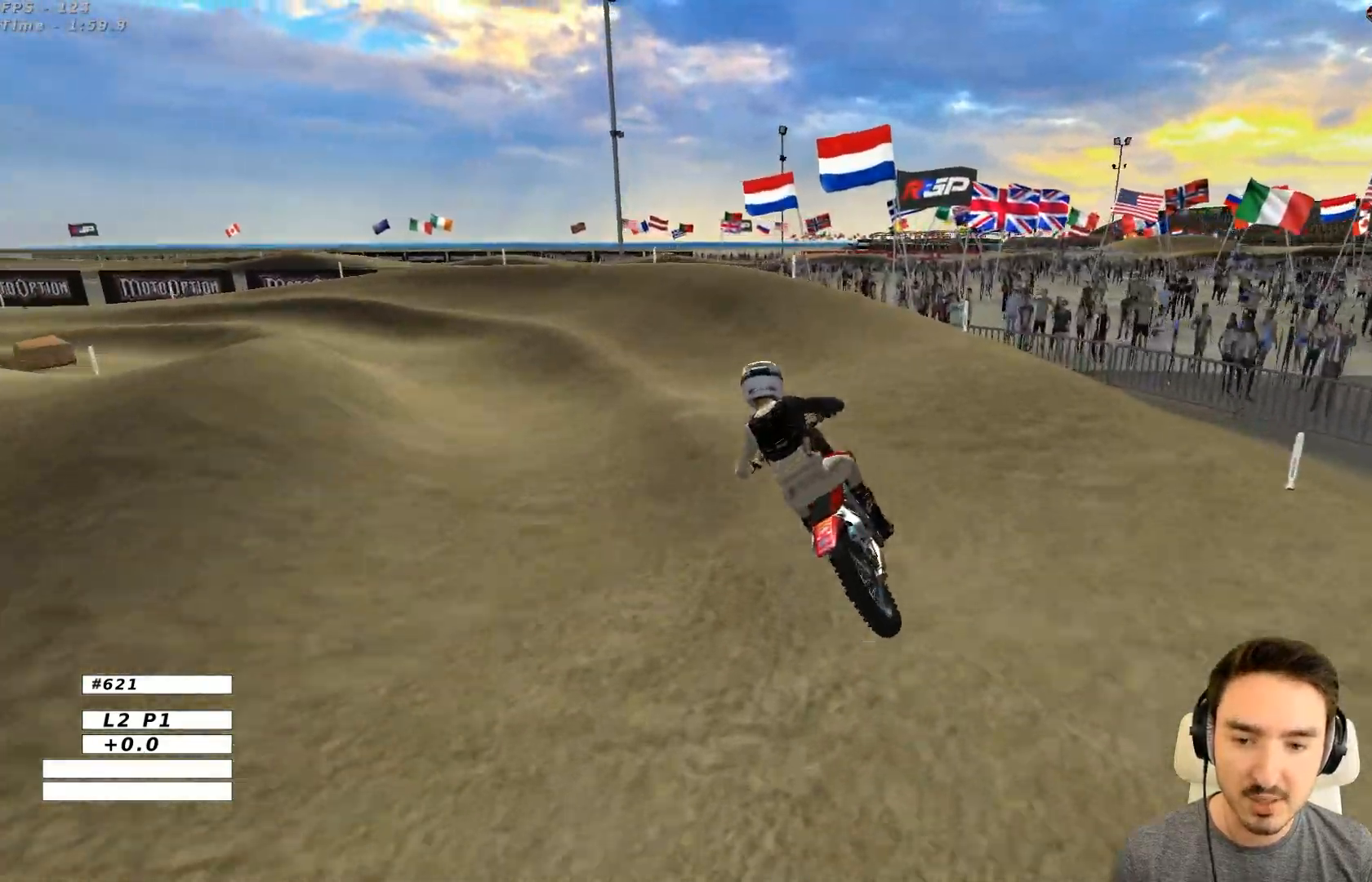
{"buttons": ["R2"], "left_stick": "left", "events": [[100, "left_stick", "left"], [367, "R2", "down"]]}
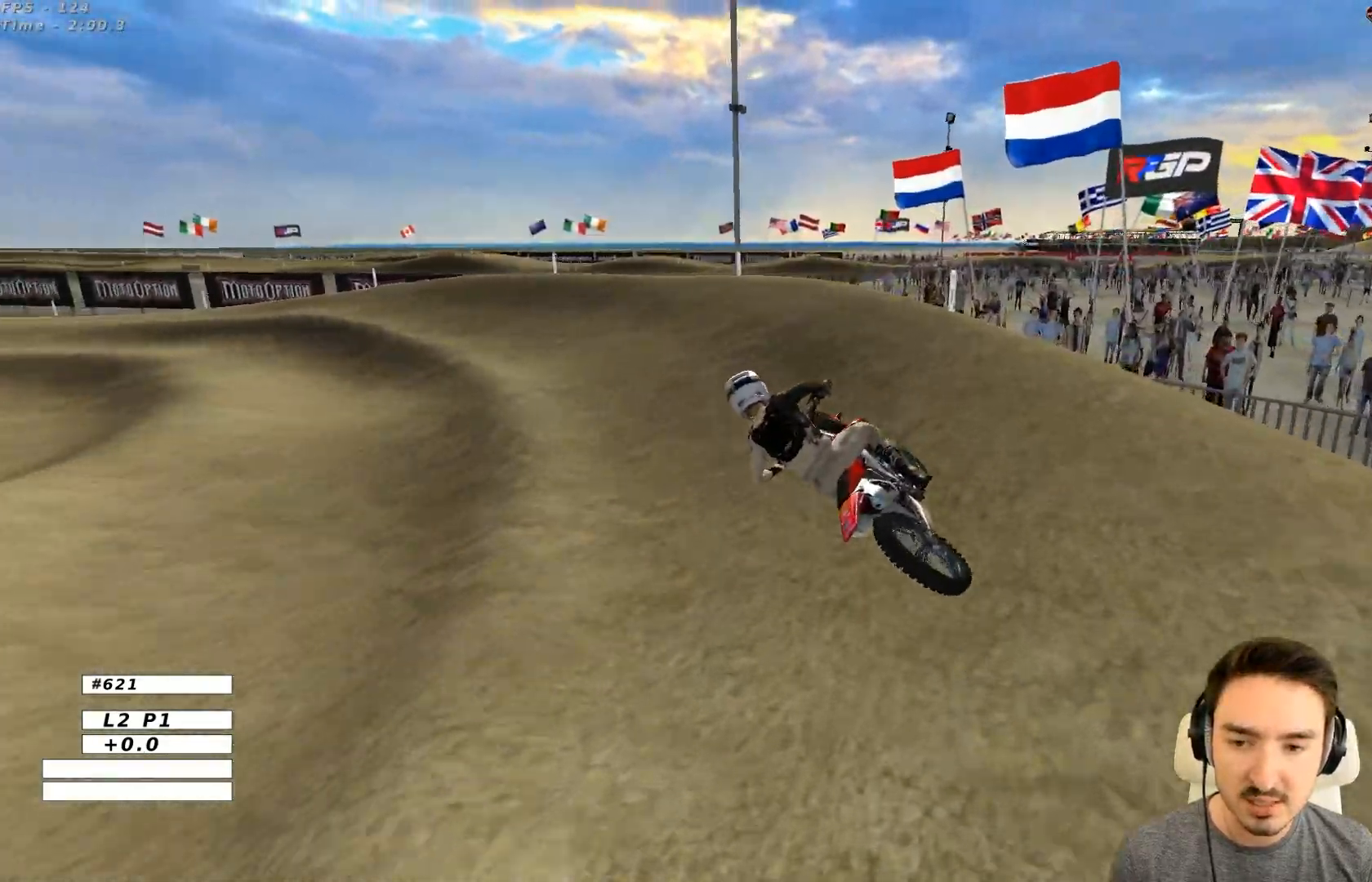
{"buttons": ["R2"], "left_stick": "right", "events": [[167, "left_stick", "center"], [350, "left_stick", "right"]]}
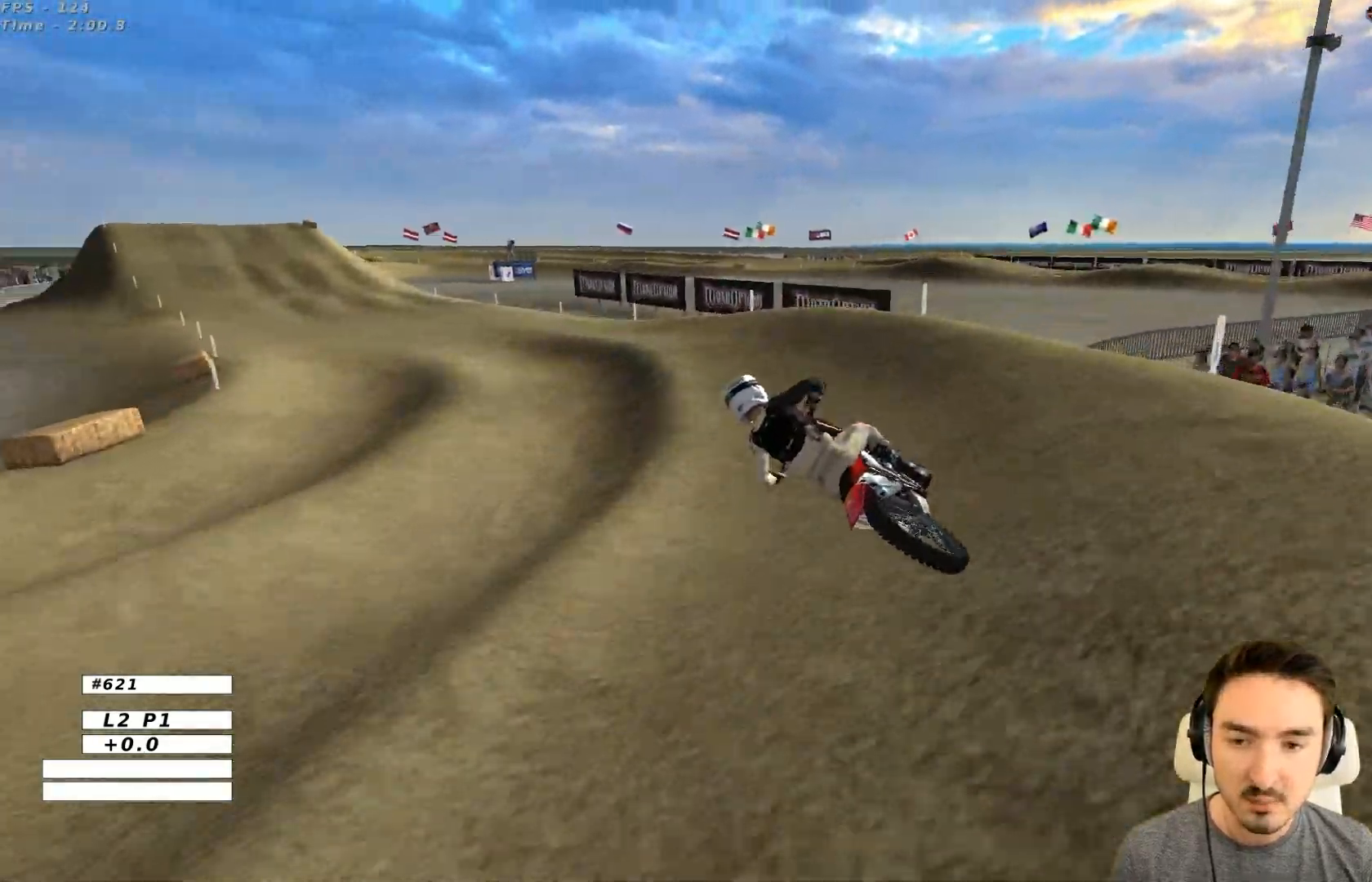
{"buttons": ["R2"], "left_stick": "center", "events": [[50, "left_stick", "center"], [200, "left_stick", "left"], [400, "left_stick", "center"]]}
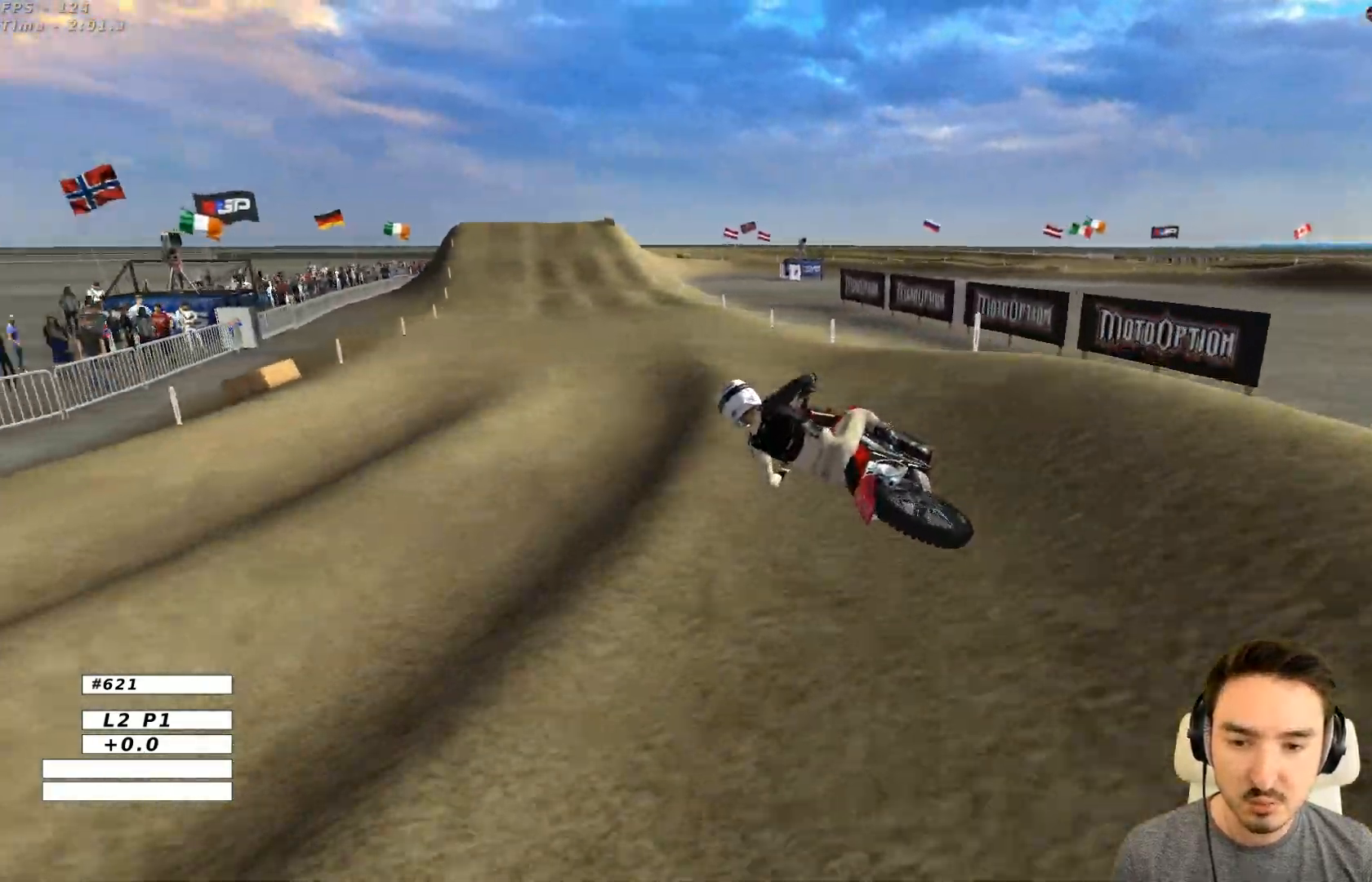
{"buttons": ["R2"], "left_stick": "right", "events": [[50, "left_stick", "right"]]}
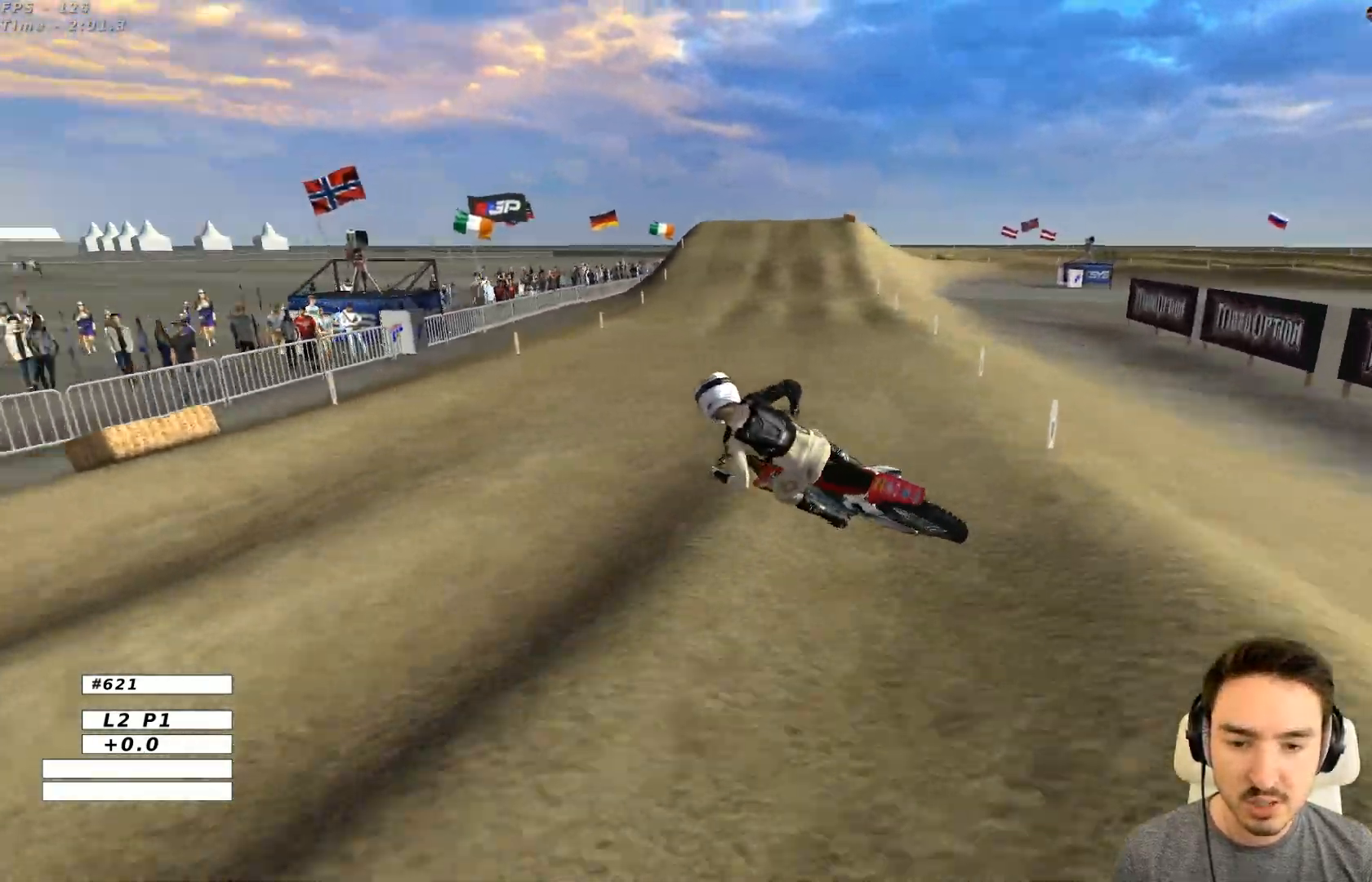
{"buttons": ["R2"], "left_stick": "right", "events": [[100, "R2", "up"], [150, "R2", "down"]]}
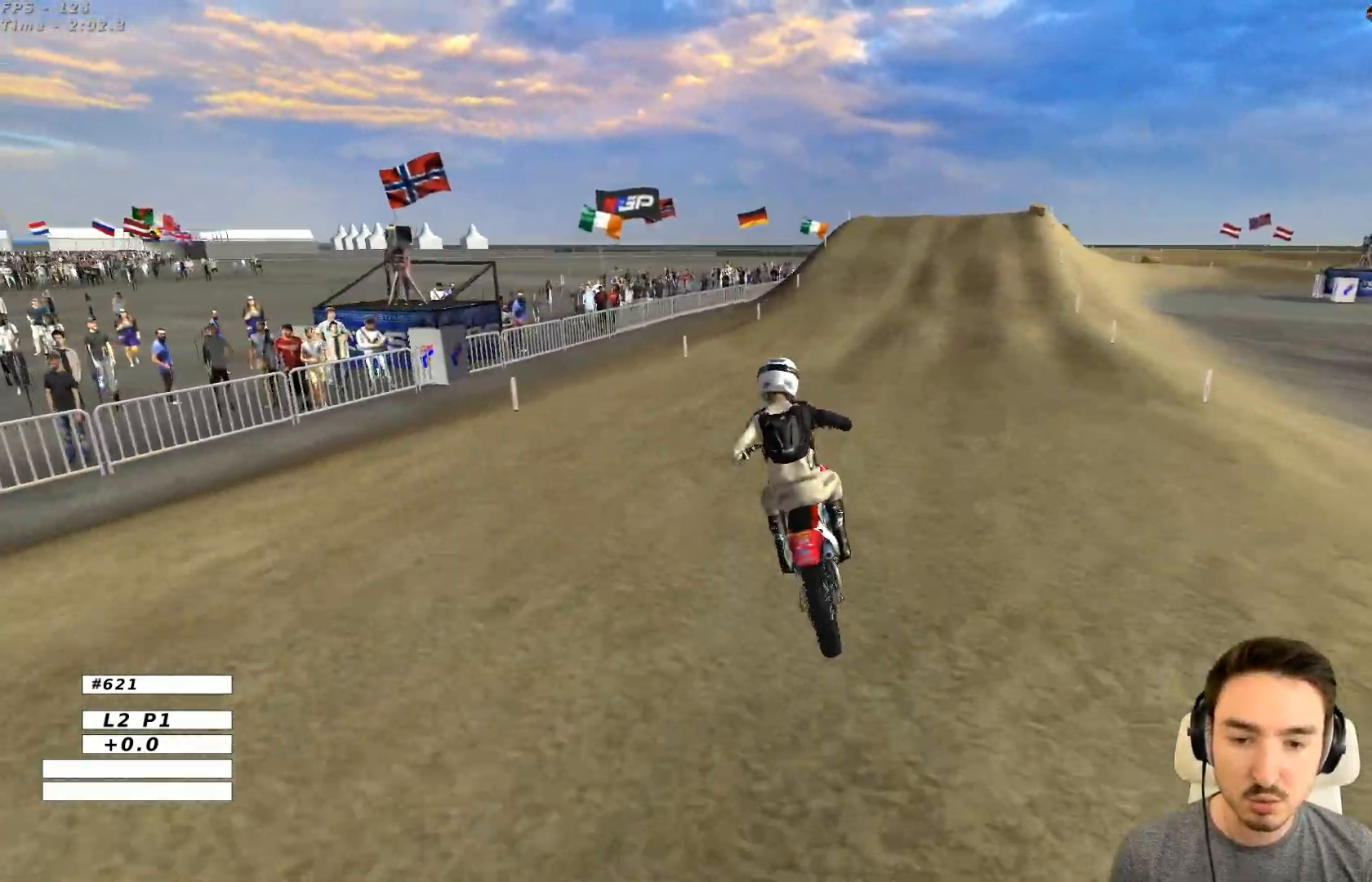
{"buttons": ["R2"], "left_stick": "center", "events": [[50, "left_stick", "center"], [167, "left_stick", "right"], [450, "B", "down"], [450, "left_stick", "center"], [500, "B", "up"]]}